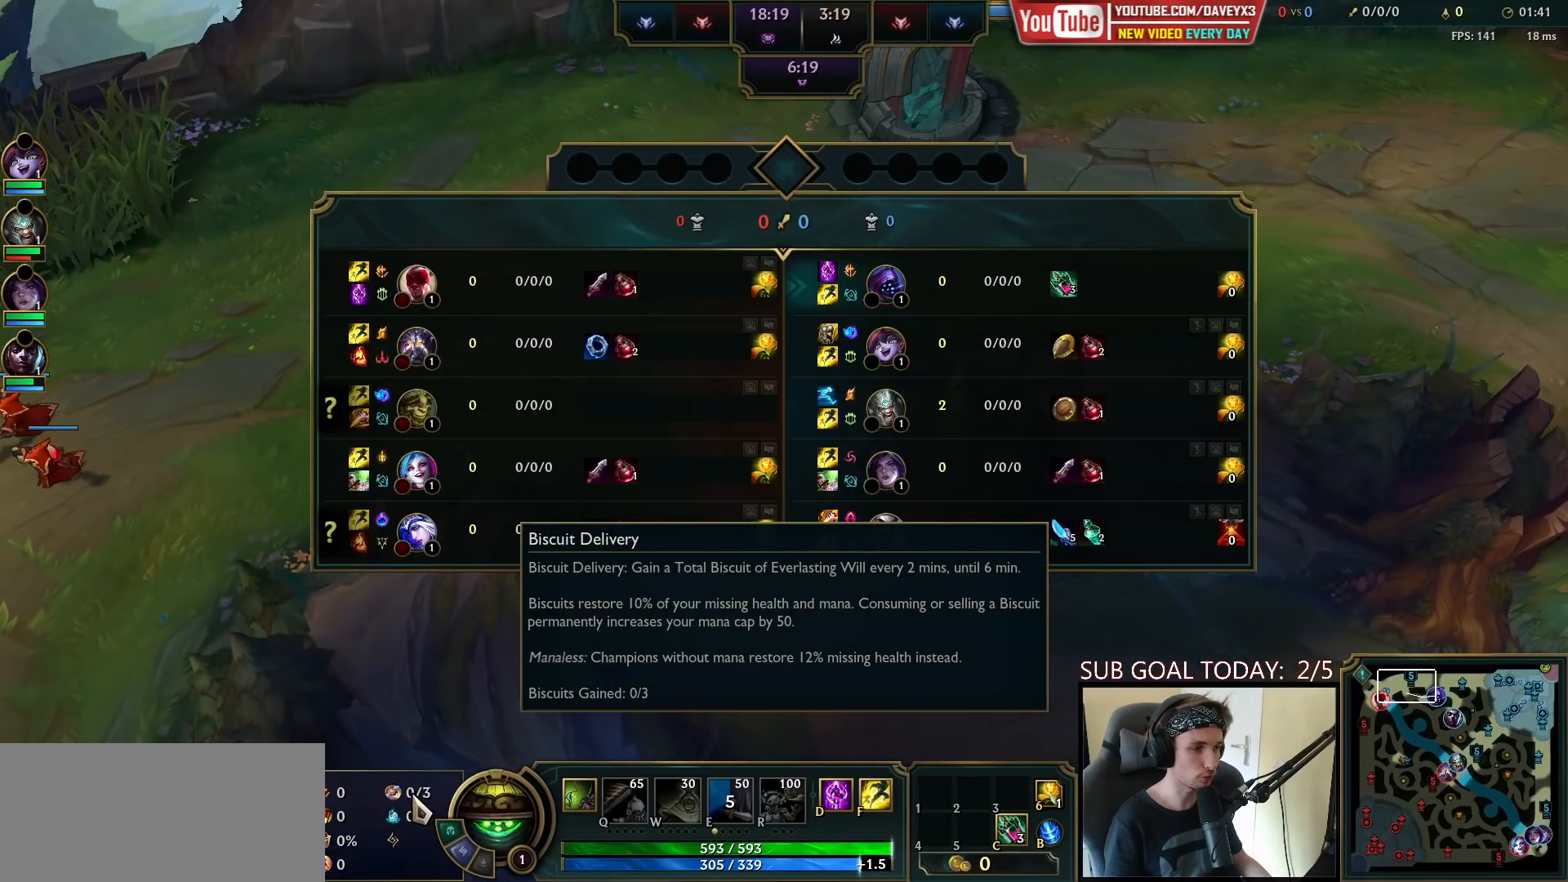
Gameplay with keyboard and mouse; each line is a JSON object with the keys and mouse buttons held at the frame after it. "events" lists presses ("down") and releases ("up") of "a", "ctrl", "d", "e", "f", "q", "r", "s", "shift", "space", "tab", "w", "mouse_left", "mouse_wheel", "mouse_right", "mouse_mb4" and "mouse_mb5" between this image and that frame as [ms after this image, input, new state], when the widget could be followed in between. "mouse_left", "mouse_wheel", "mouse_right", "mouse_mb4", "mouse_mb5" = the "left", "wheel", "right", "mb4", "mb5" buttons of the "mouse" list. No other keys are recorded. "wheel" means that the mouse wheel is clicked or scrolled. Mouse movement is not recorded.
{"keys": ["tab"], "mouse": [], "events": []}
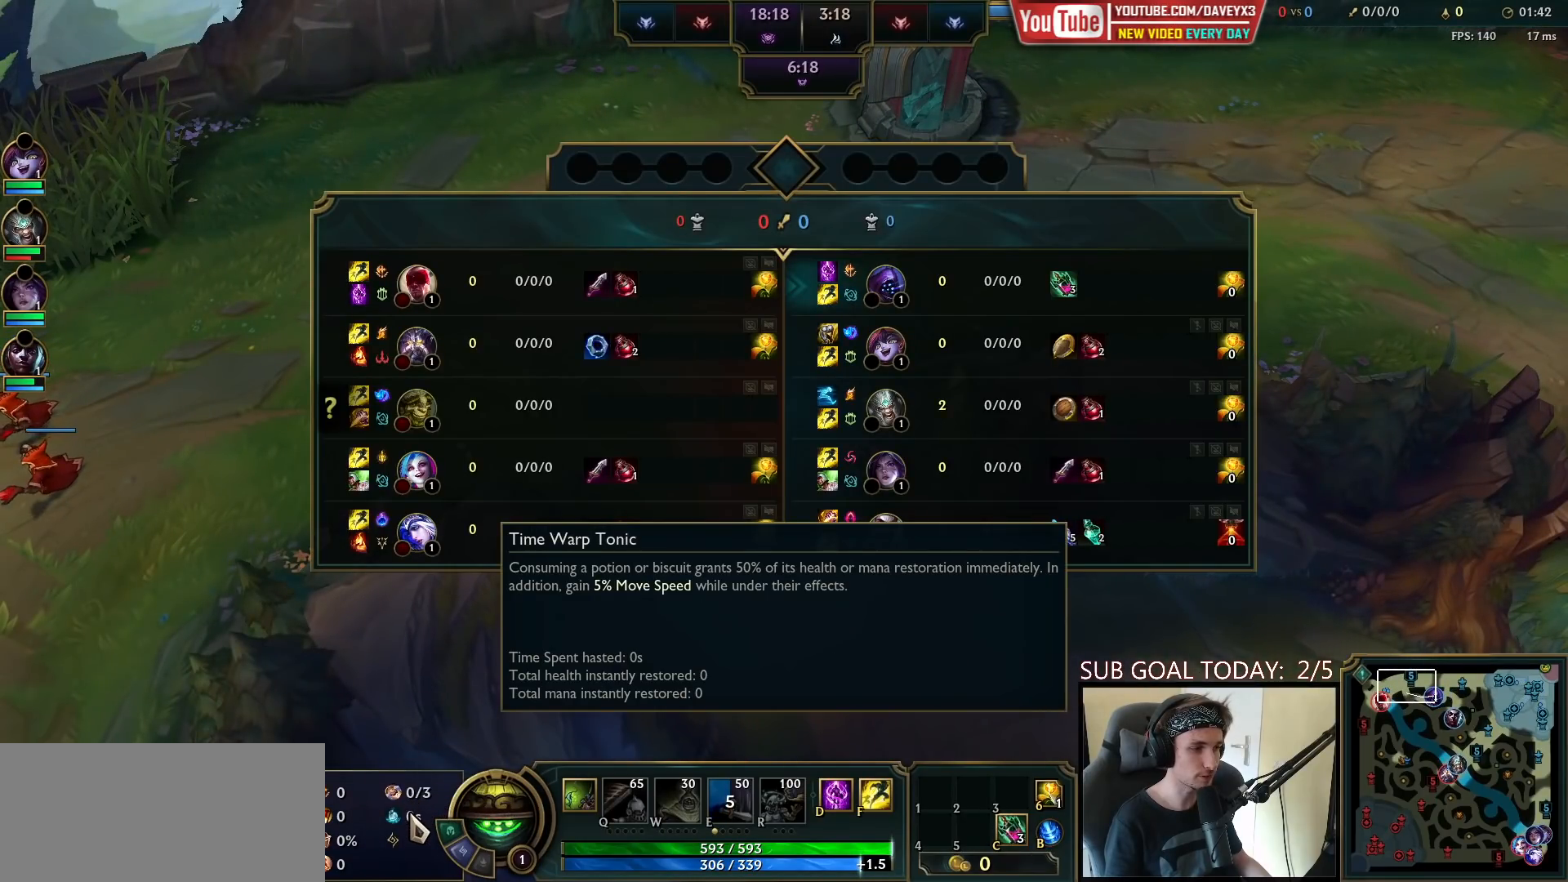
{"keys": ["tab"], "mouse": [], "events": []}
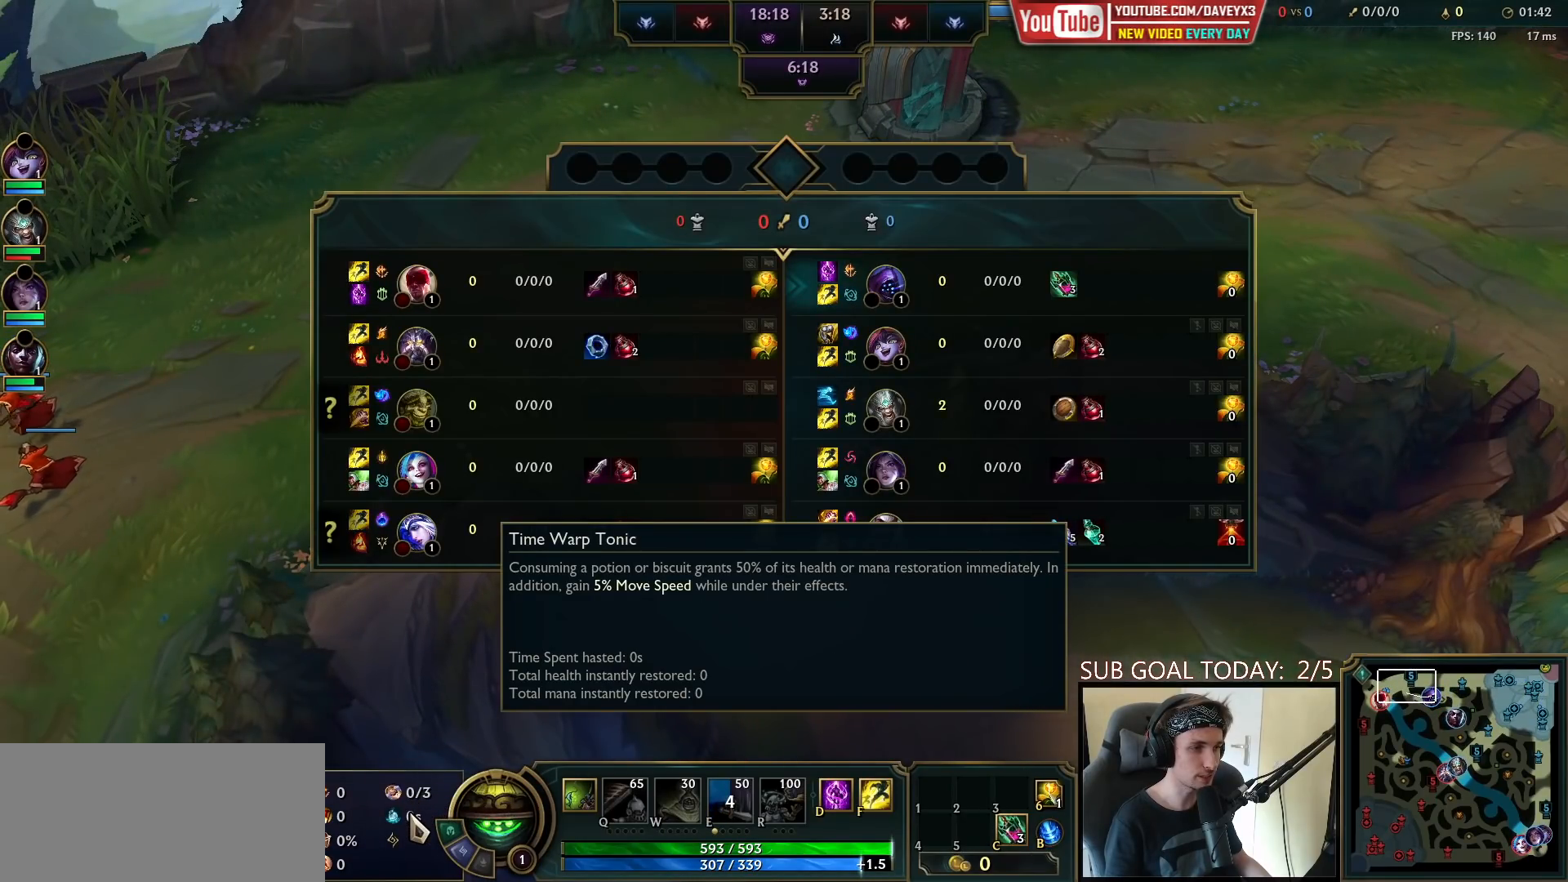
{"keys": ["tab"], "mouse": [], "events": []}
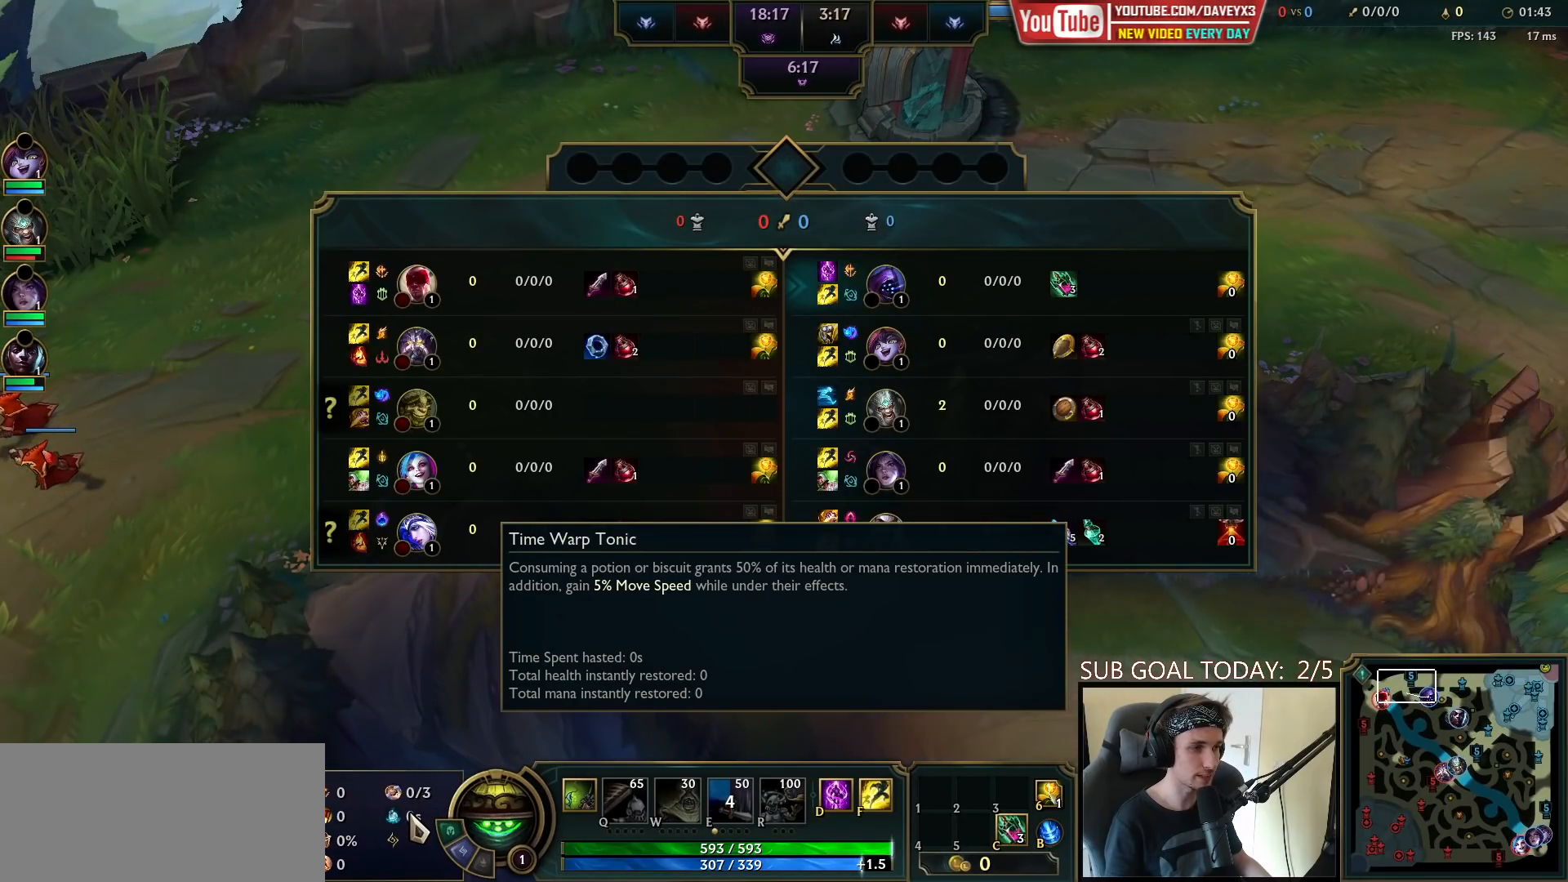
{"keys": ["tab"], "mouse": [], "events": []}
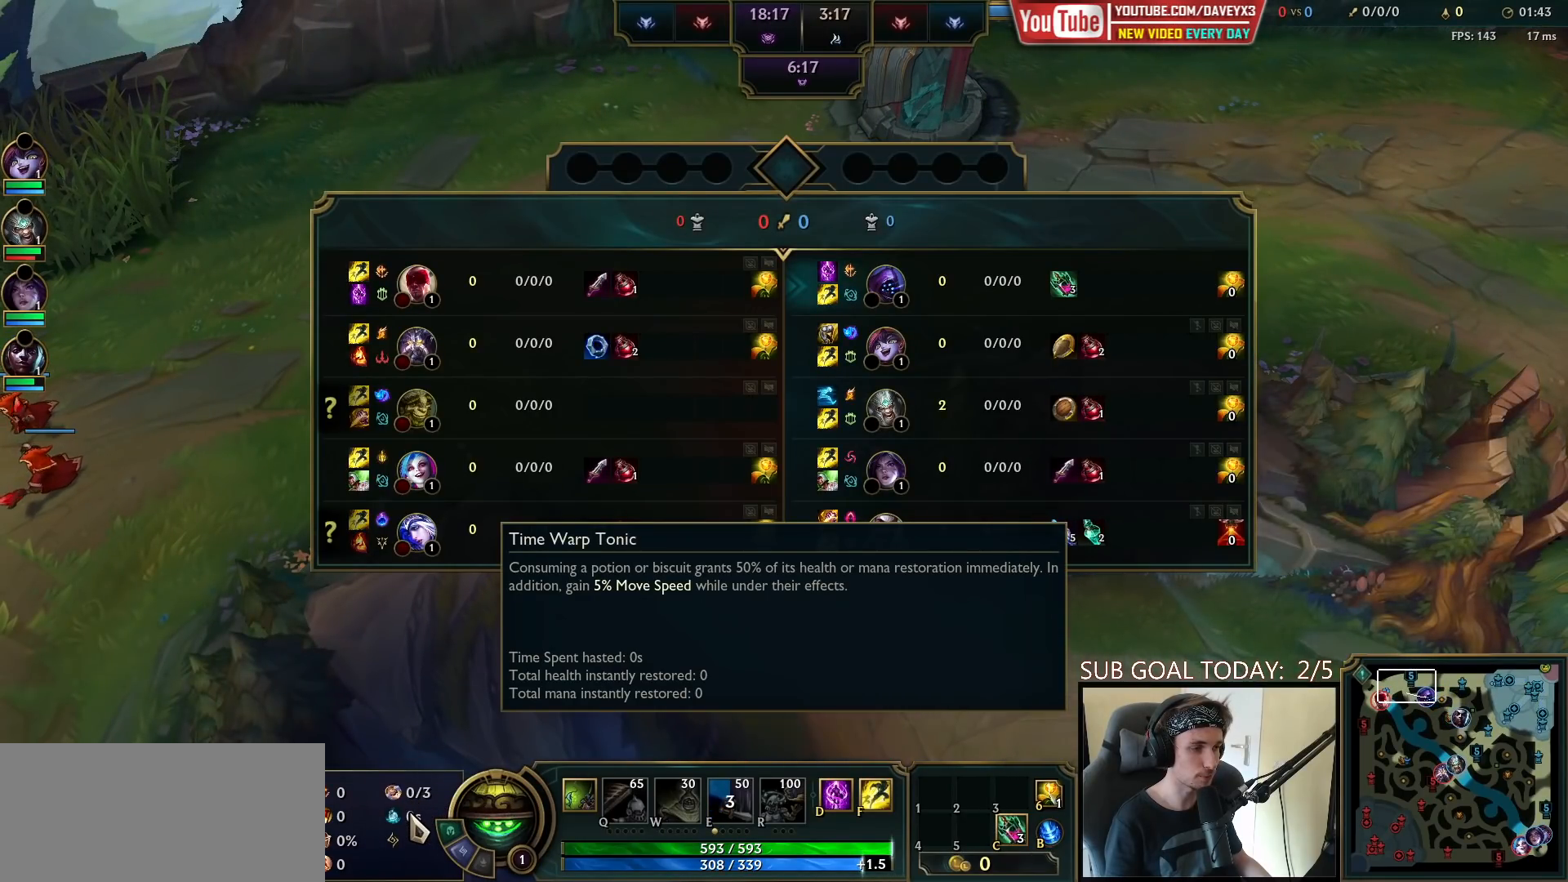
{"keys": ["tab"], "mouse": [], "events": []}
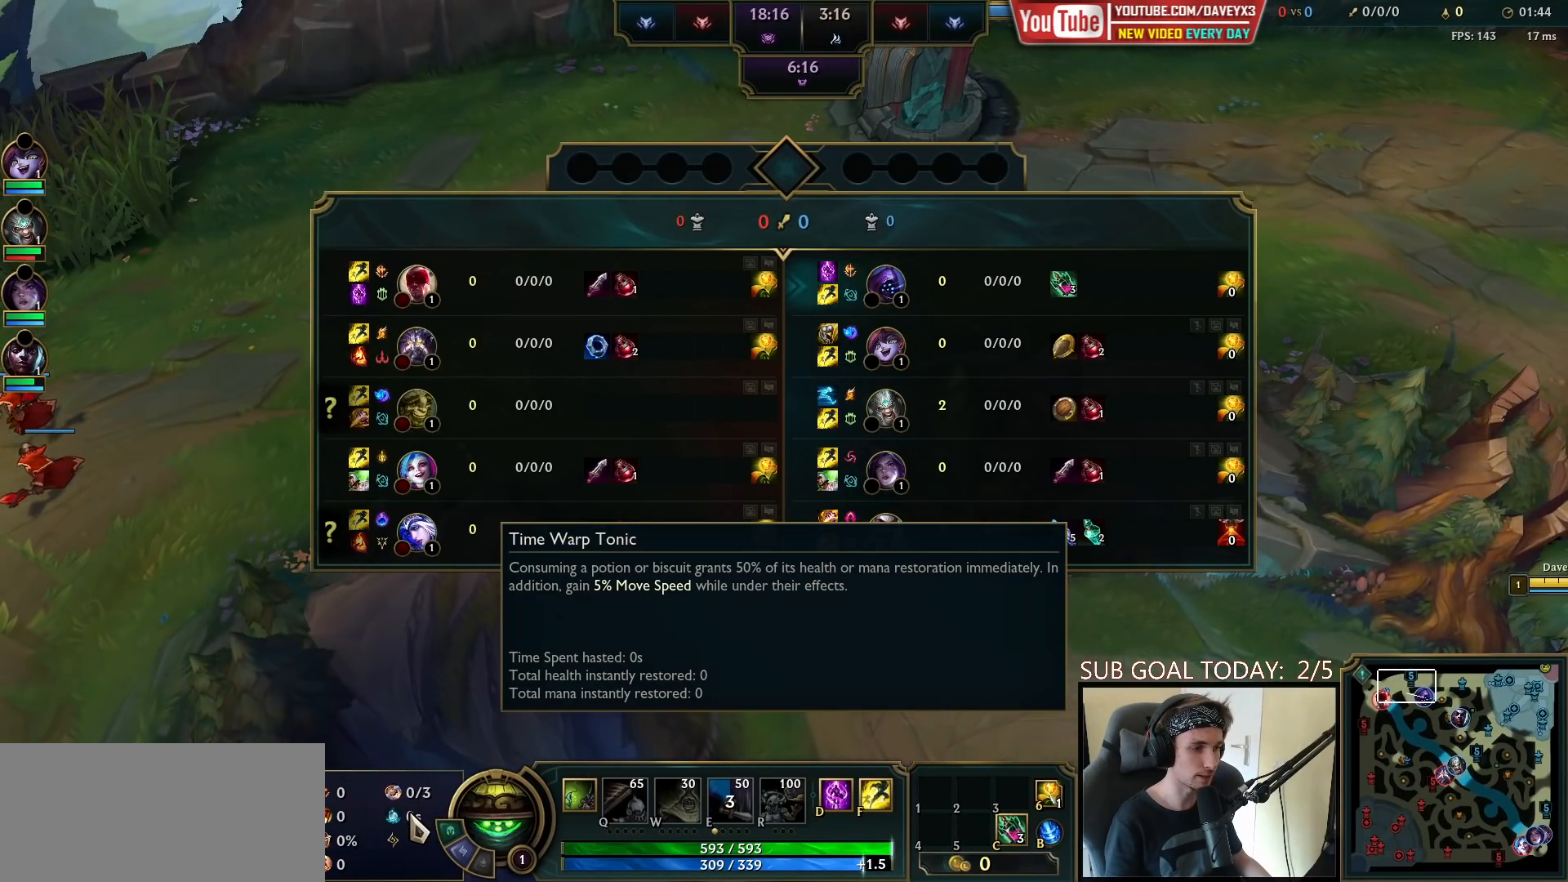
{"keys": ["tab"], "mouse": [], "events": []}
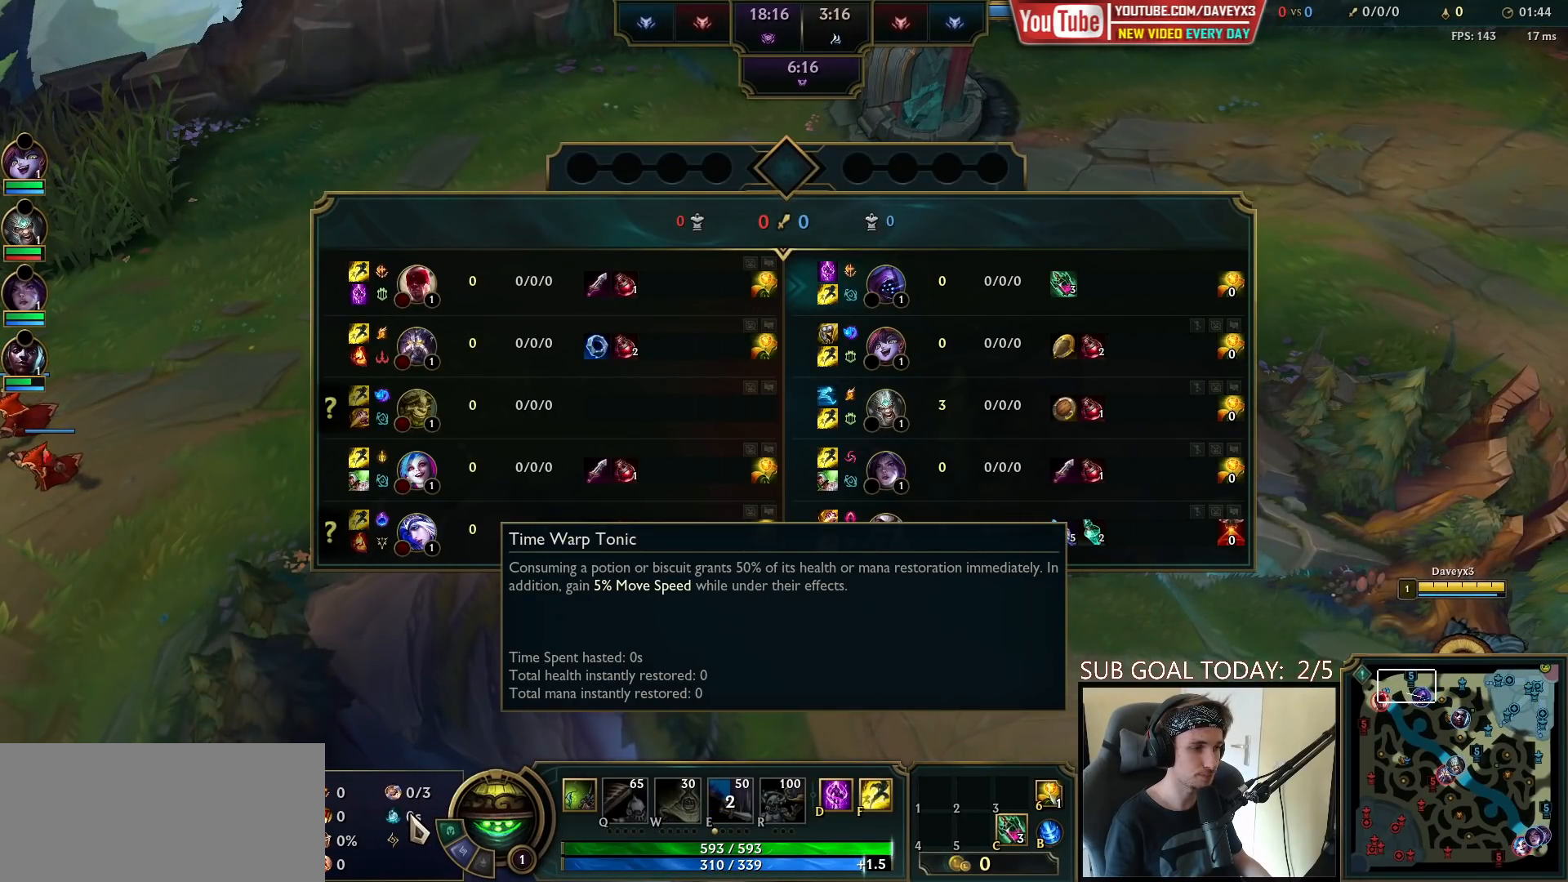
{"keys": [], "mouse": [], "events": [[67, "tab", "up"], [83, "space", "down"], [167, "space", "up"], [417, "mouse_right", "down"], [500, "mouse_right", "up"]]}
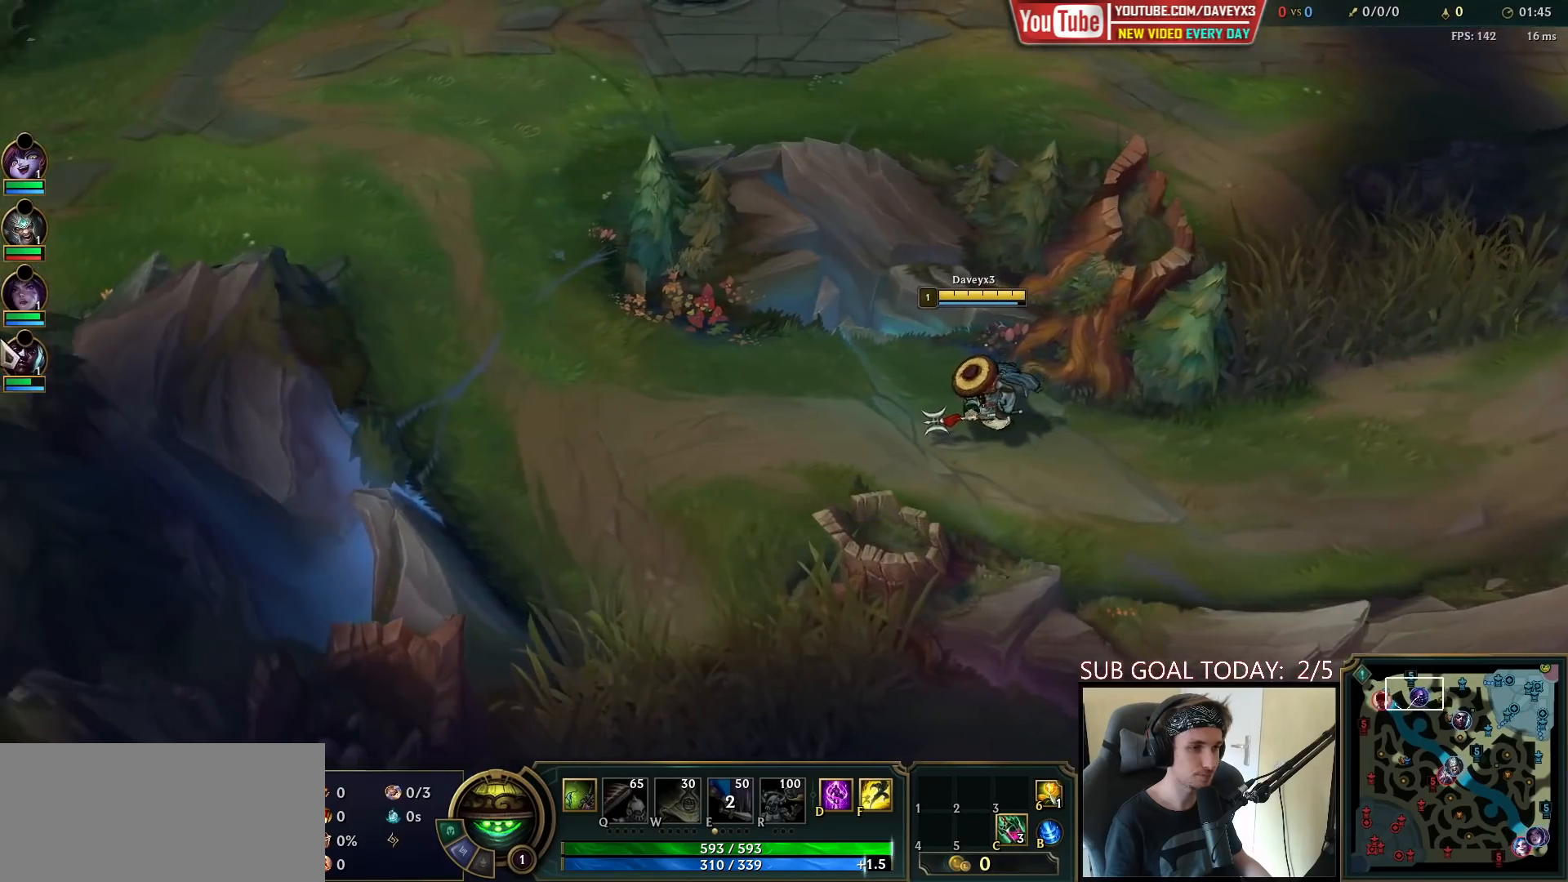
{"keys": ["tab"], "mouse": [], "events": [[117, "mouse_right", "down"], [150, "mouse_right", "up"], [217, "mouse_right", "down"], [300, "mouse_right", "up"], [483, "tab", "down"]]}
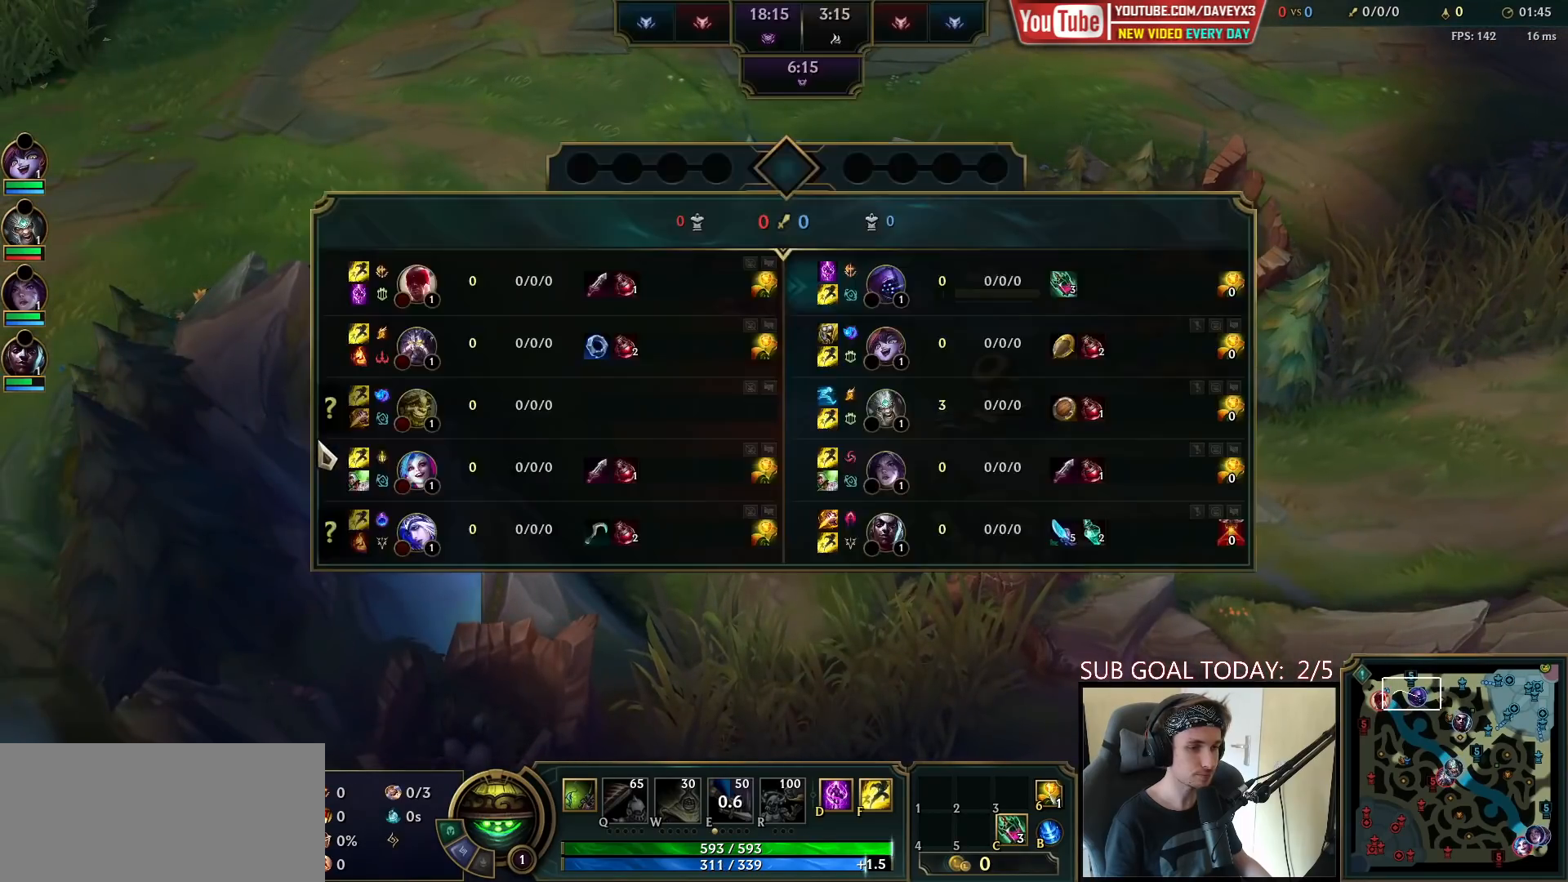
{"keys": [], "mouse": [], "events": [[133, "tab", "up"]]}
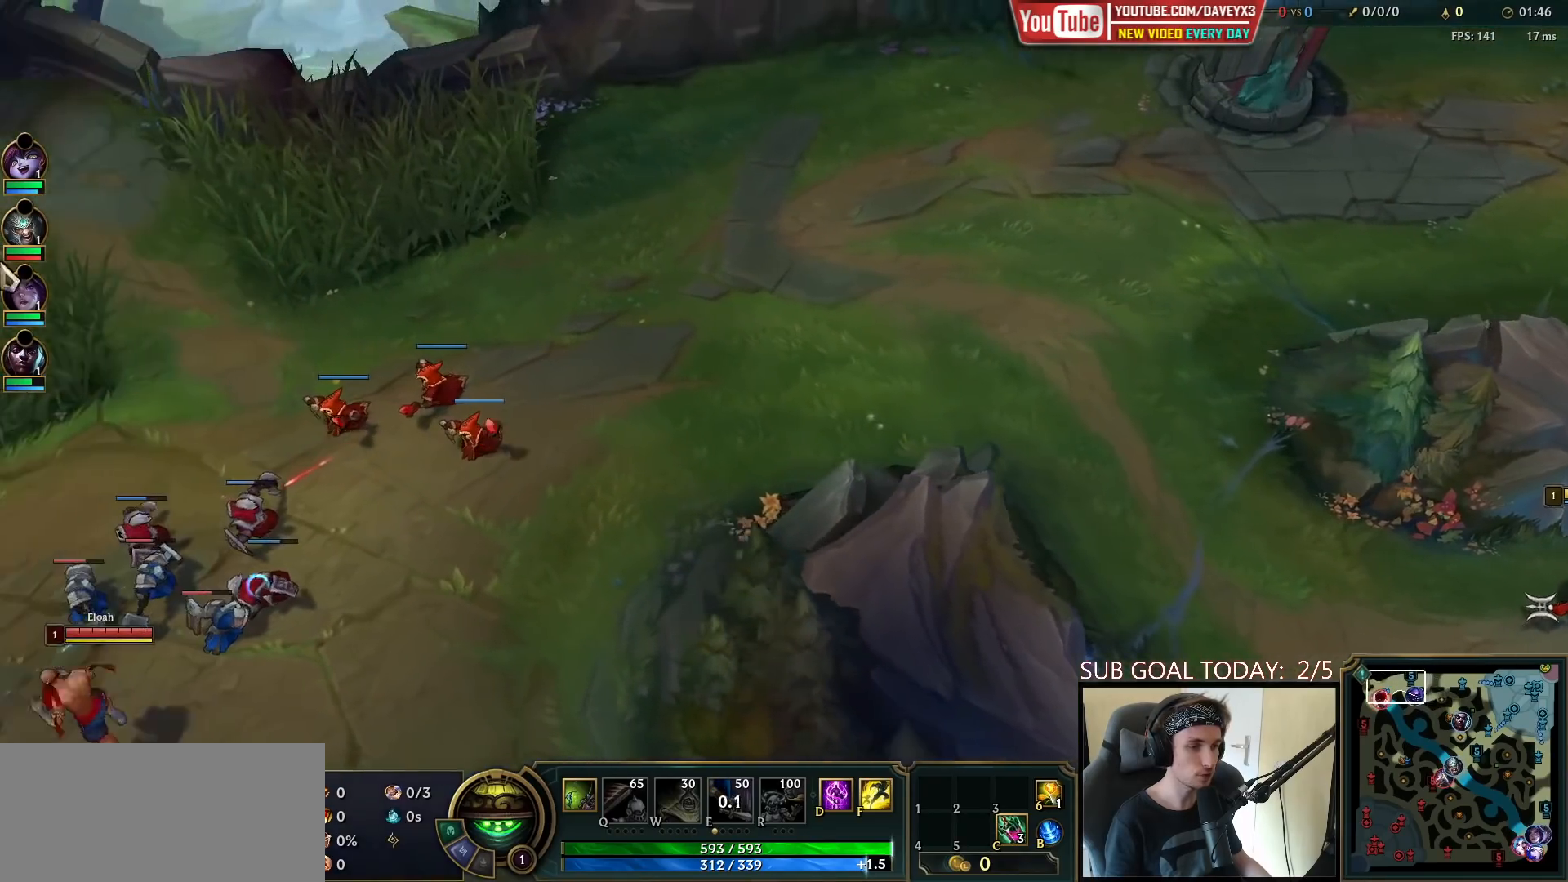
{"keys": ["space"], "mouse": [], "events": [[167, "mouse_right", "down"], [283, "mouse_right", "up"], [417, "space", "down"]]}
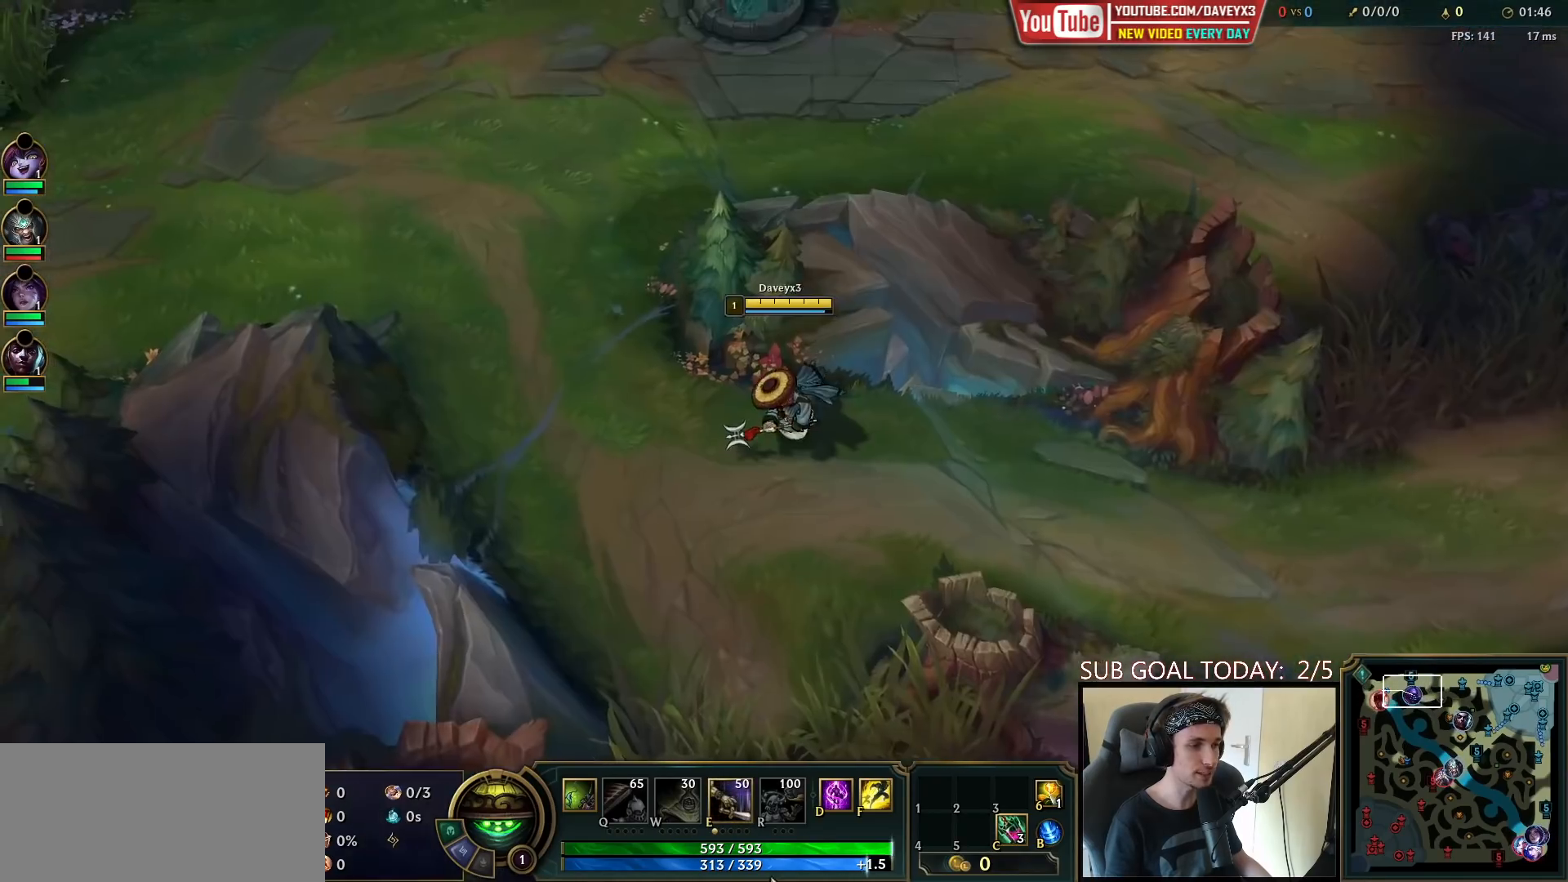
{"keys": ["space"], "mouse": [], "events": []}
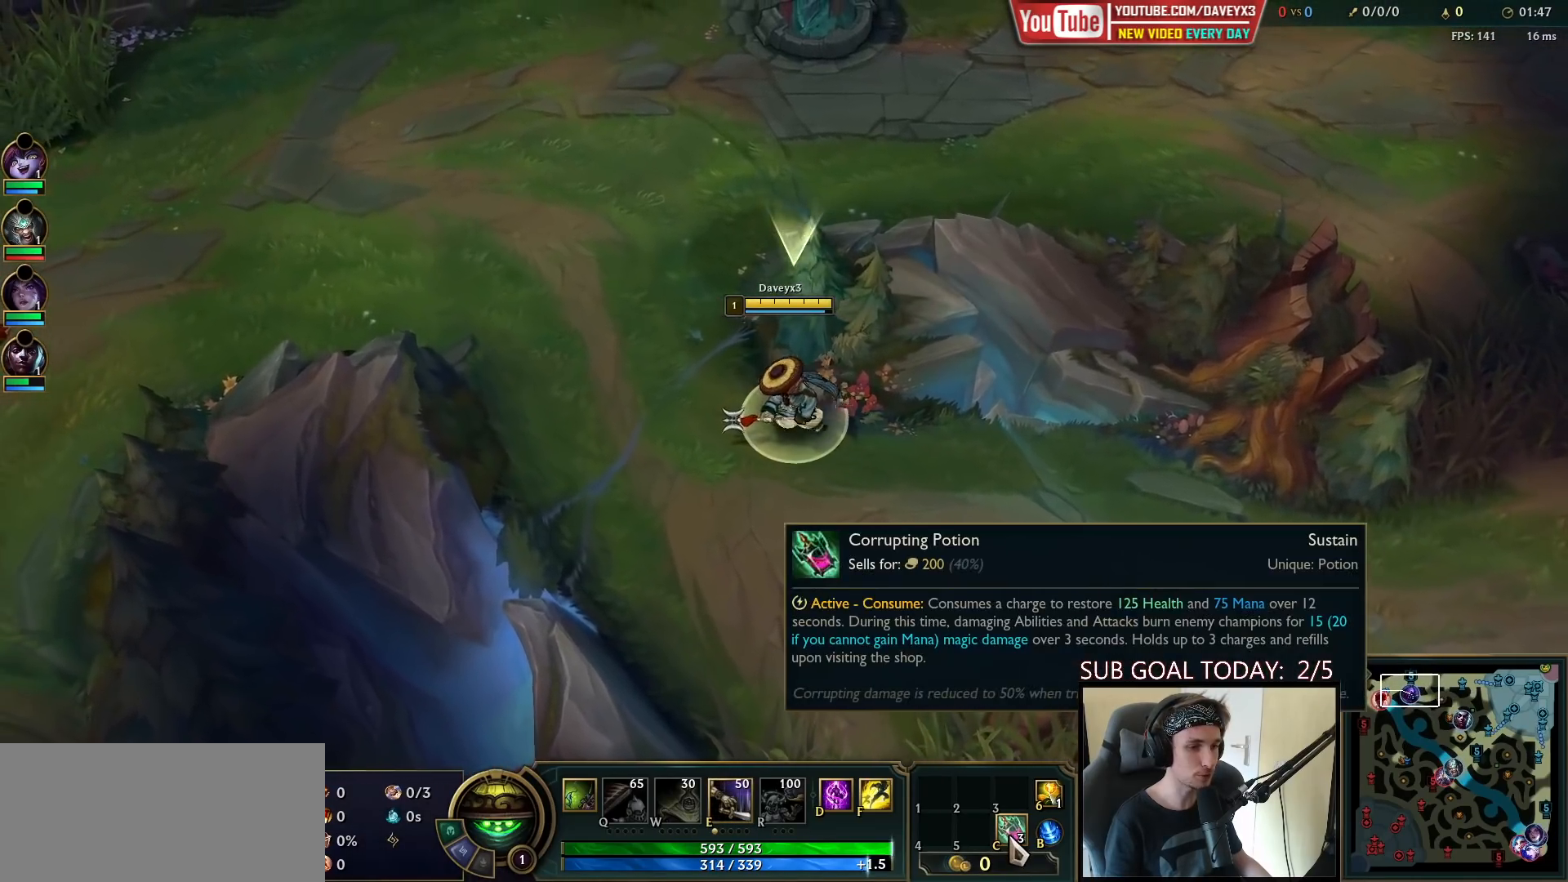
{"keys": ["space"], "mouse": [], "events": []}
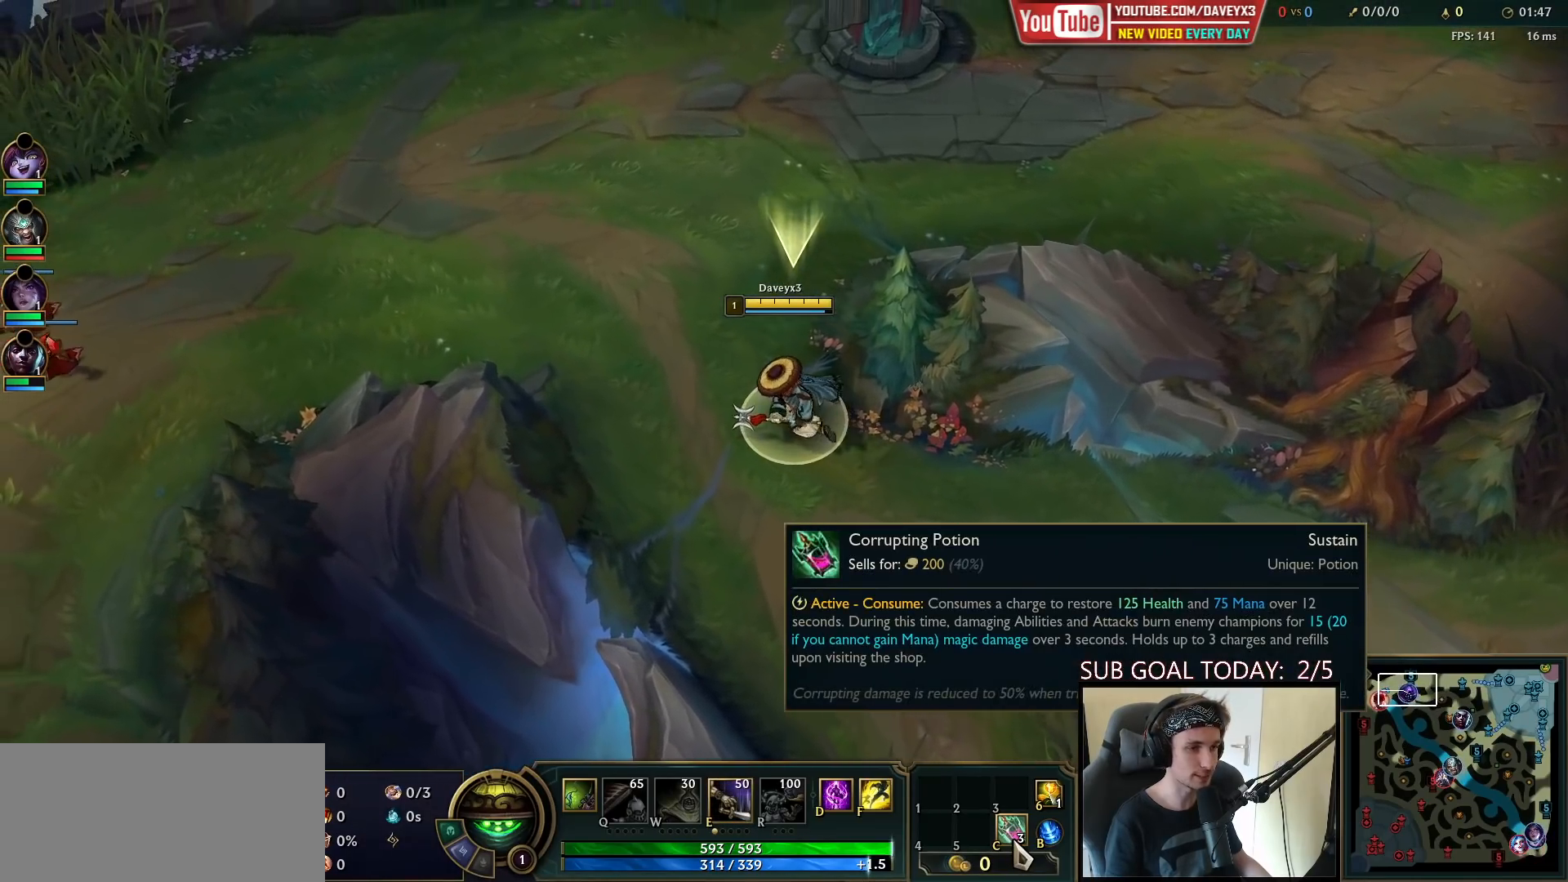
{"keys": ["space"], "mouse": [], "events": []}
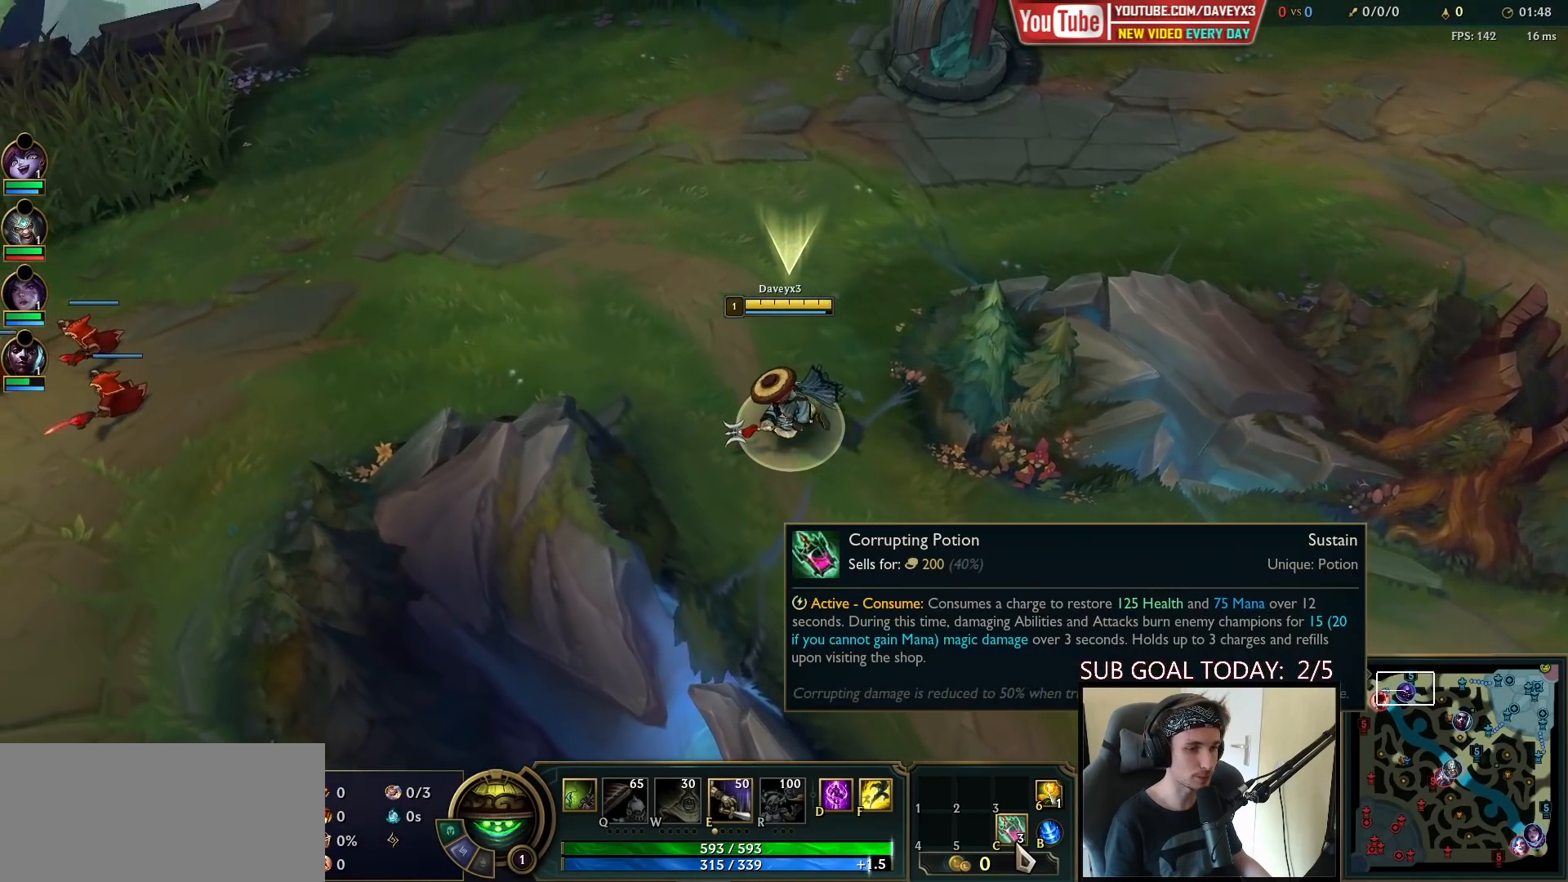
{"keys": ["space"], "mouse": [], "events": []}
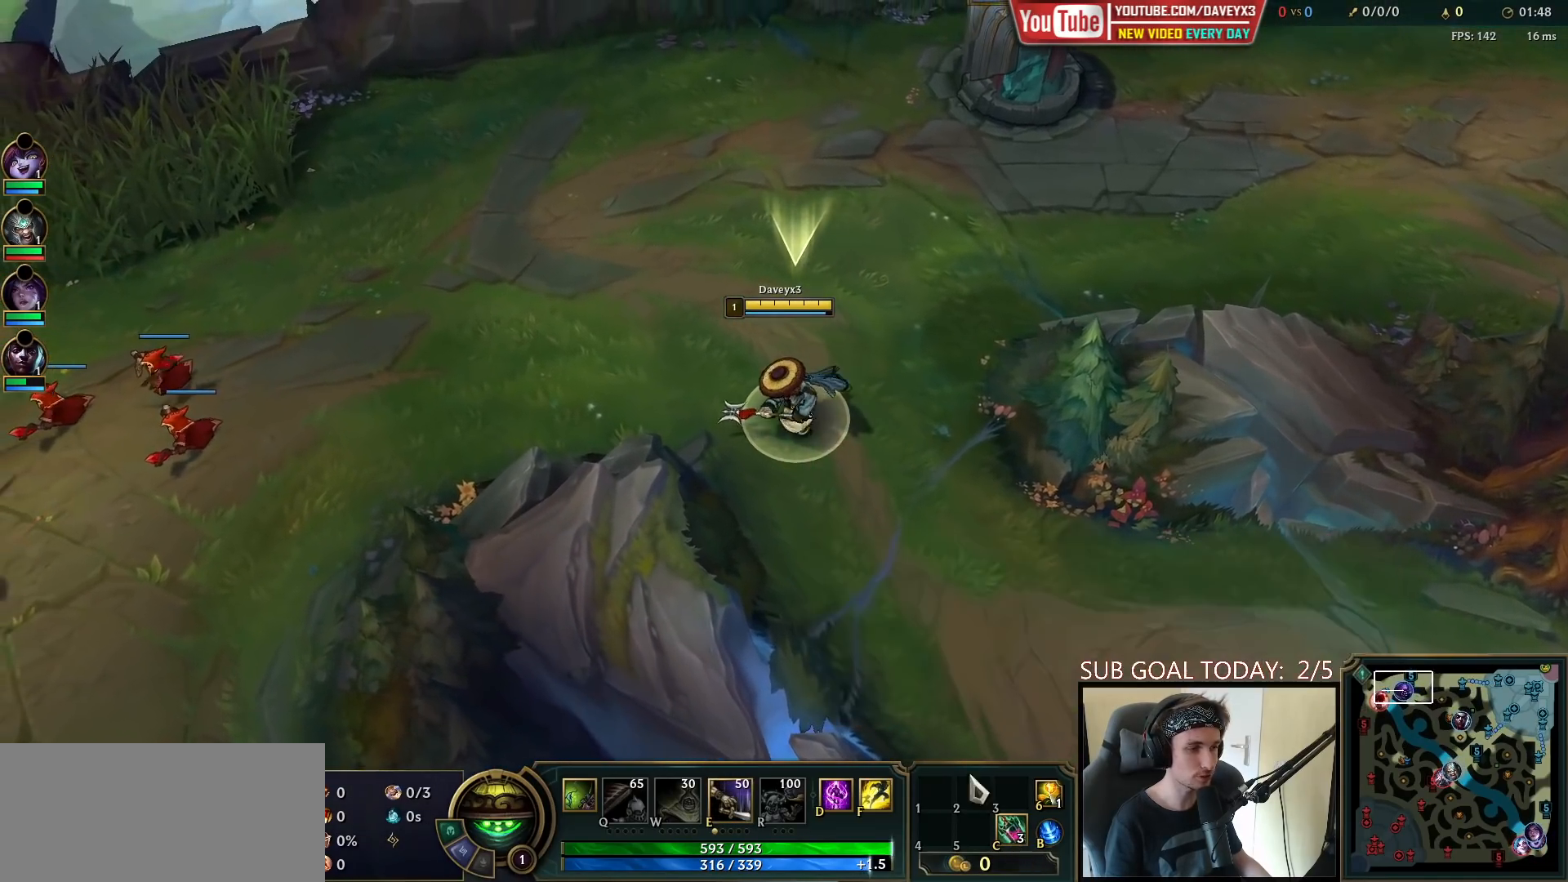
{"keys": ["space"], "mouse": [], "events": []}
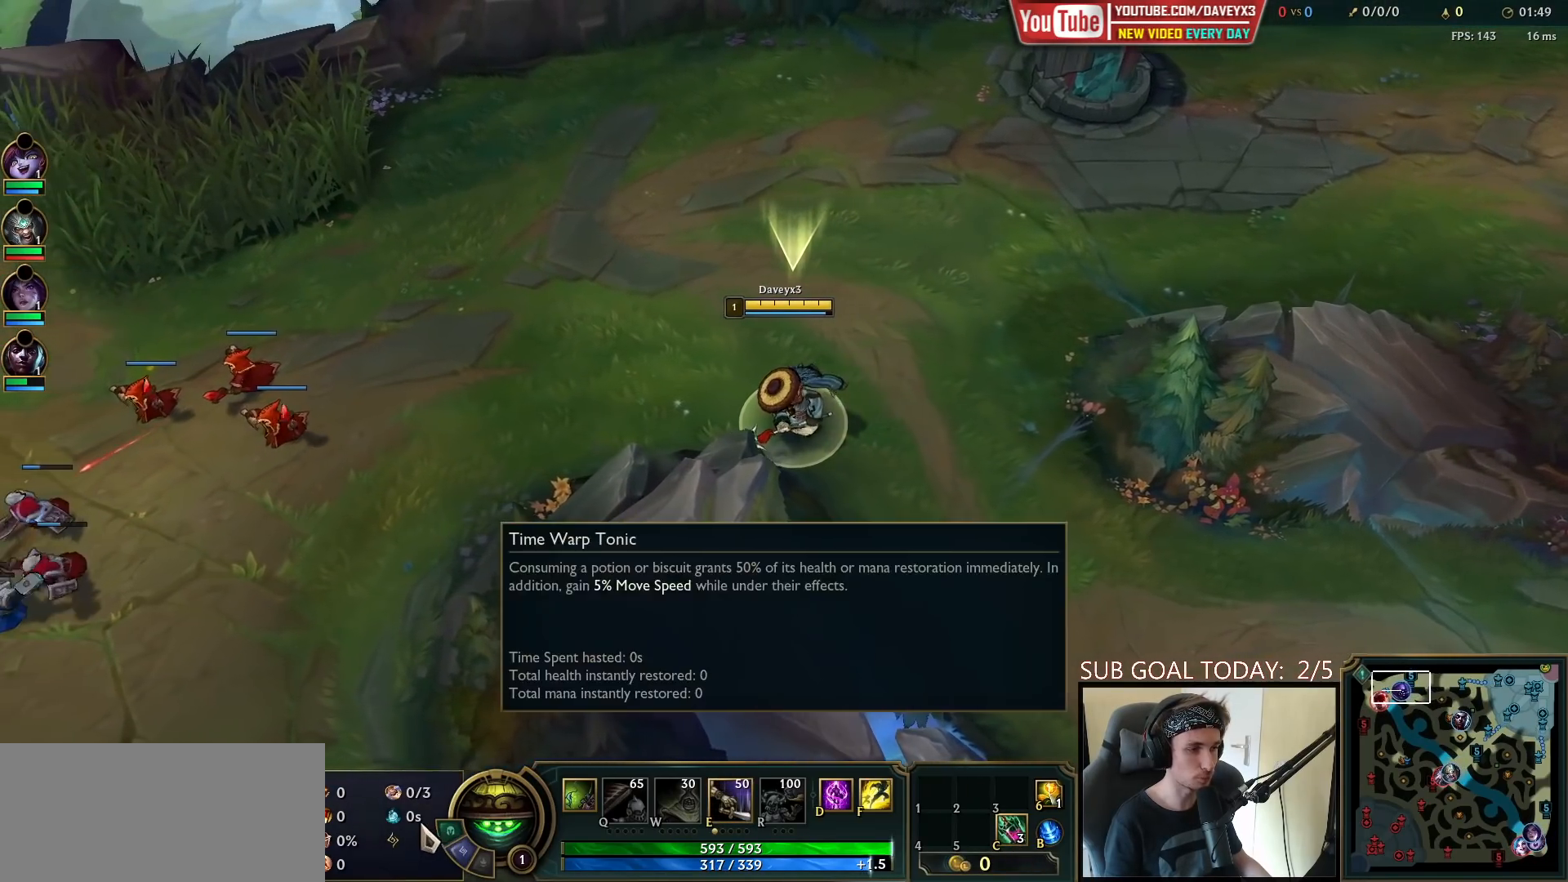
{"keys": ["space"], "mouse": [], "events": []}
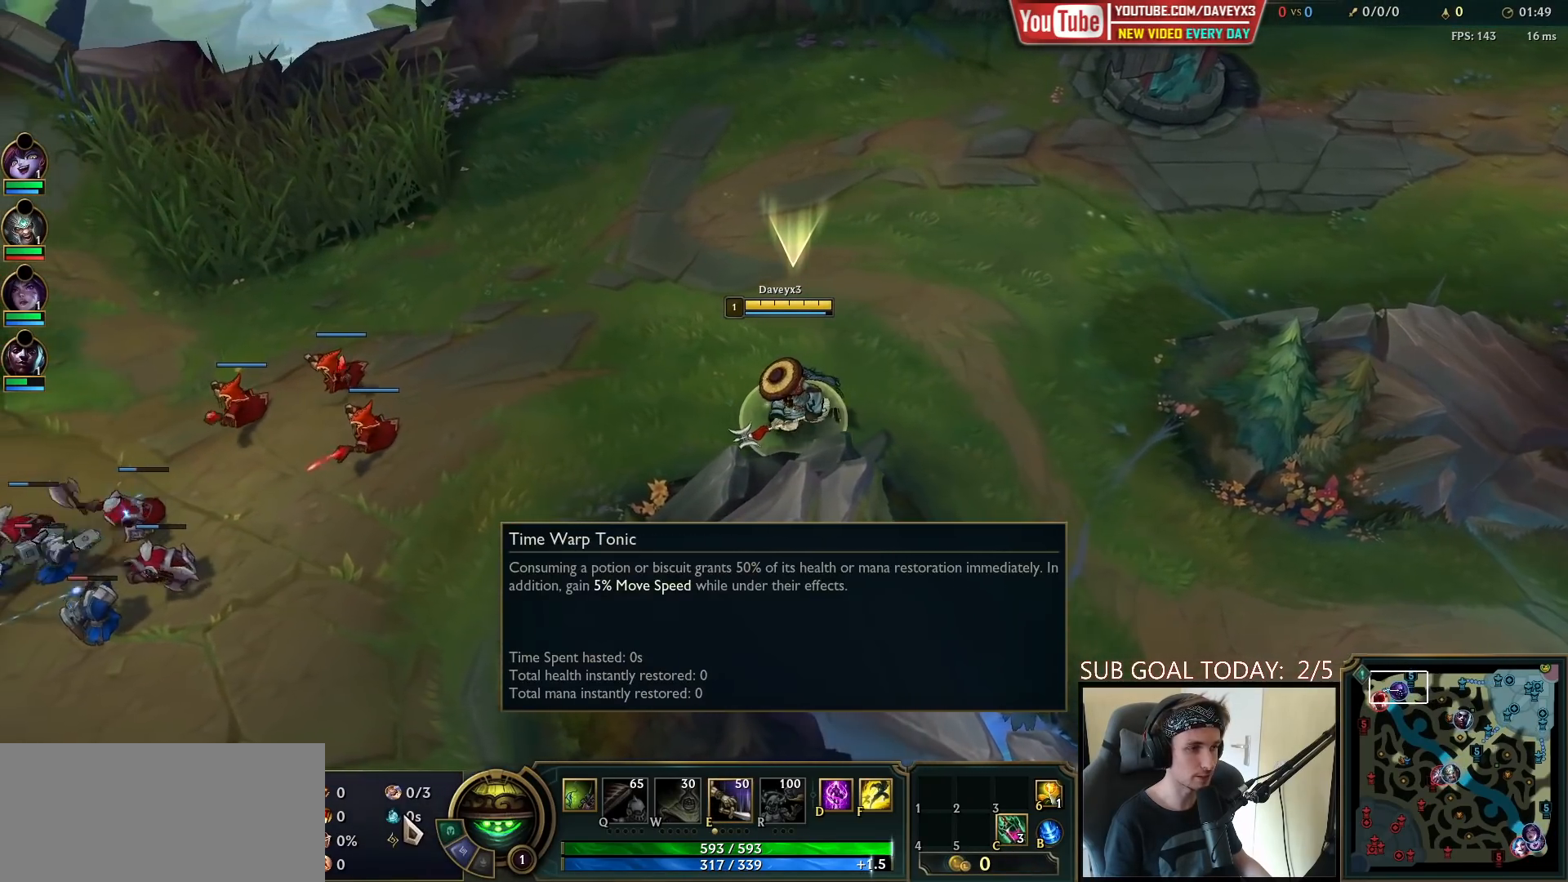
{"keys": ["space"], "mouse": [], "events": [[217, "mouse_right", "down"], [317, "mouse_right", "up"], [383, "mouse_right", "down"], [467, "mouse_right", "up"]]}
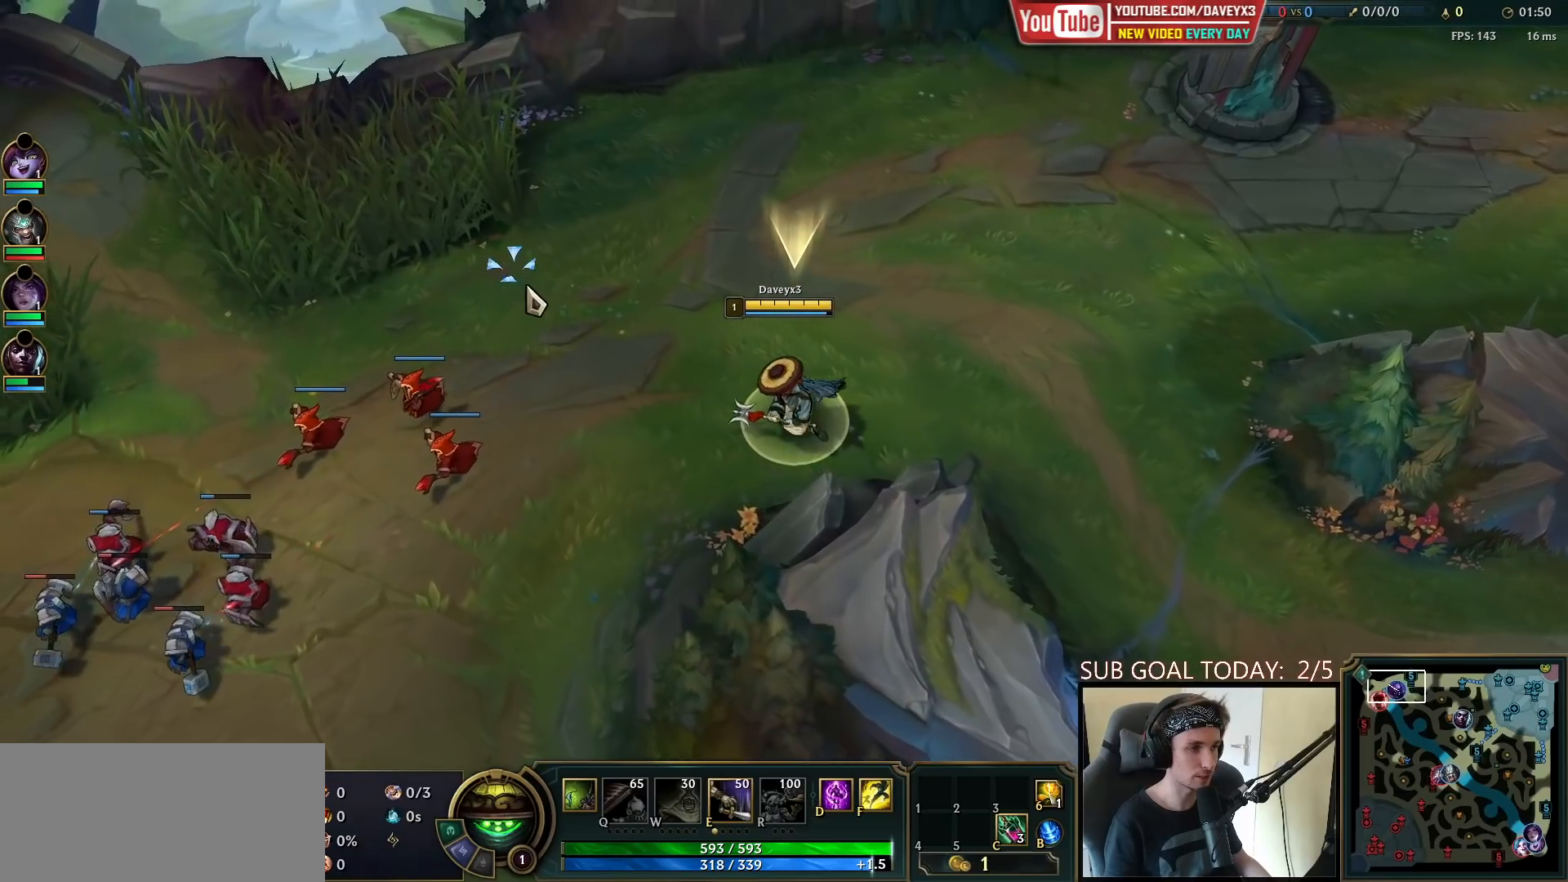
{"keys": [], "mouse": [], "events": [[117, "space", "up"]]}
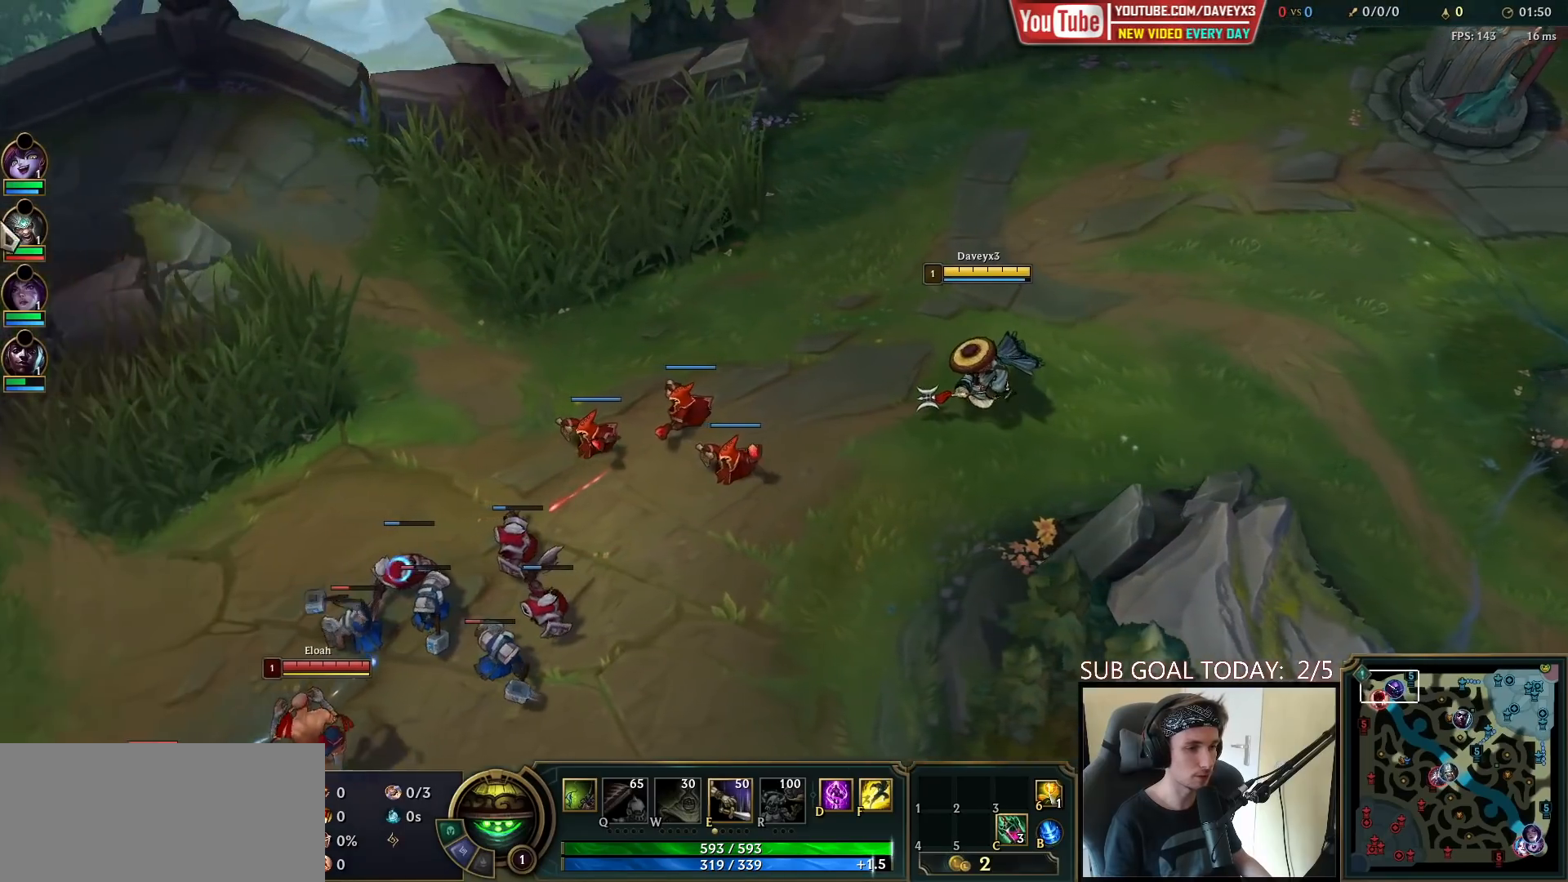
{"keys": [], "mouse": [], "events": [[233, "mouse_right", "down"], [350, "mouse_right", "up"]]}
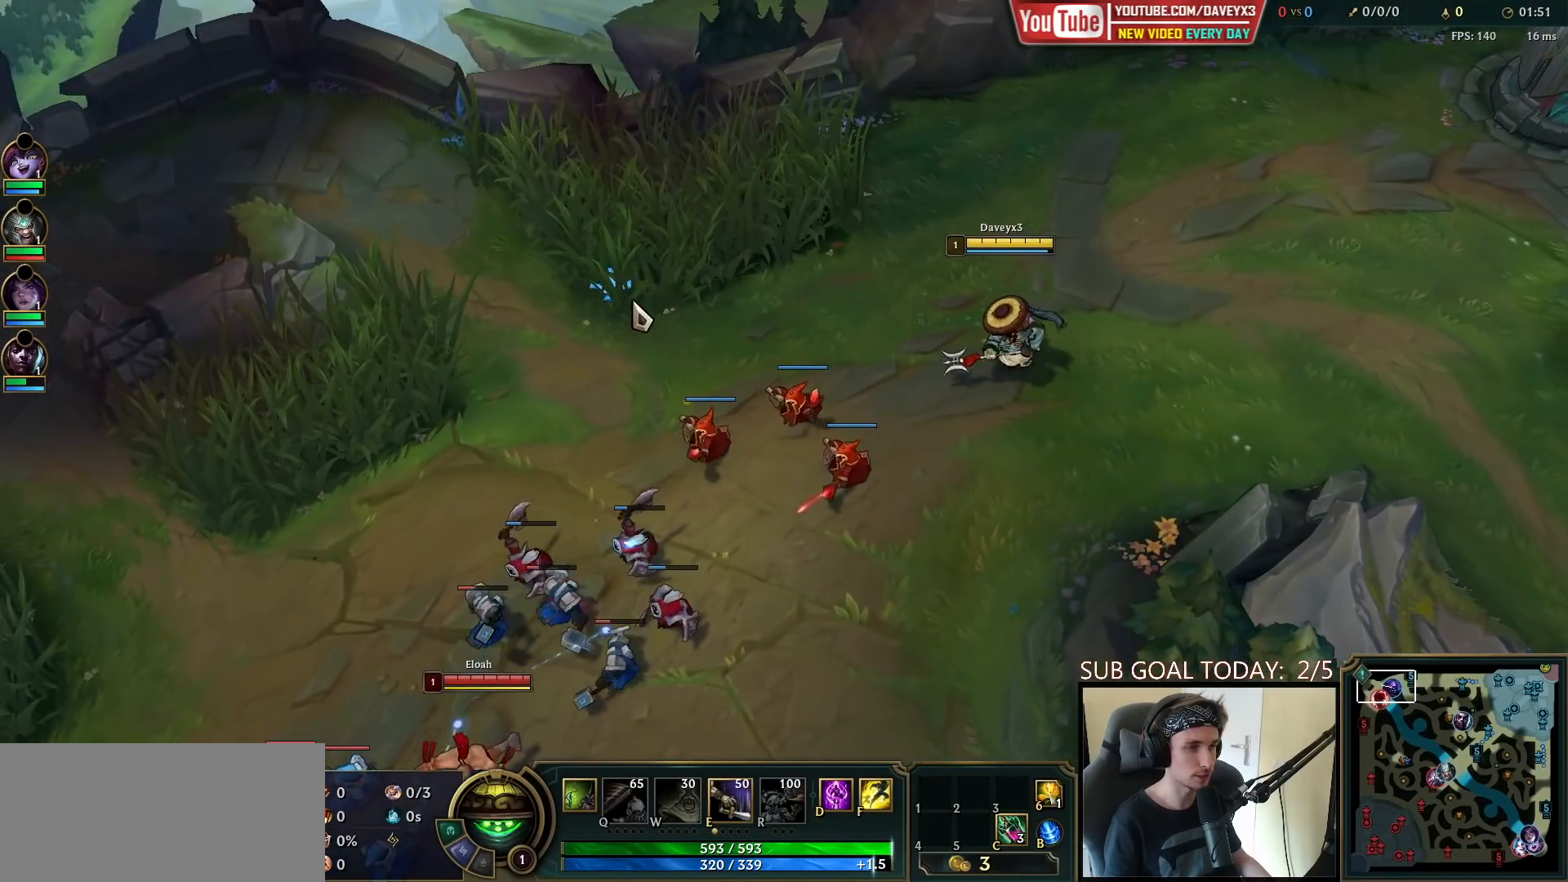
{"keys": [], "mouse": [], "events": []}
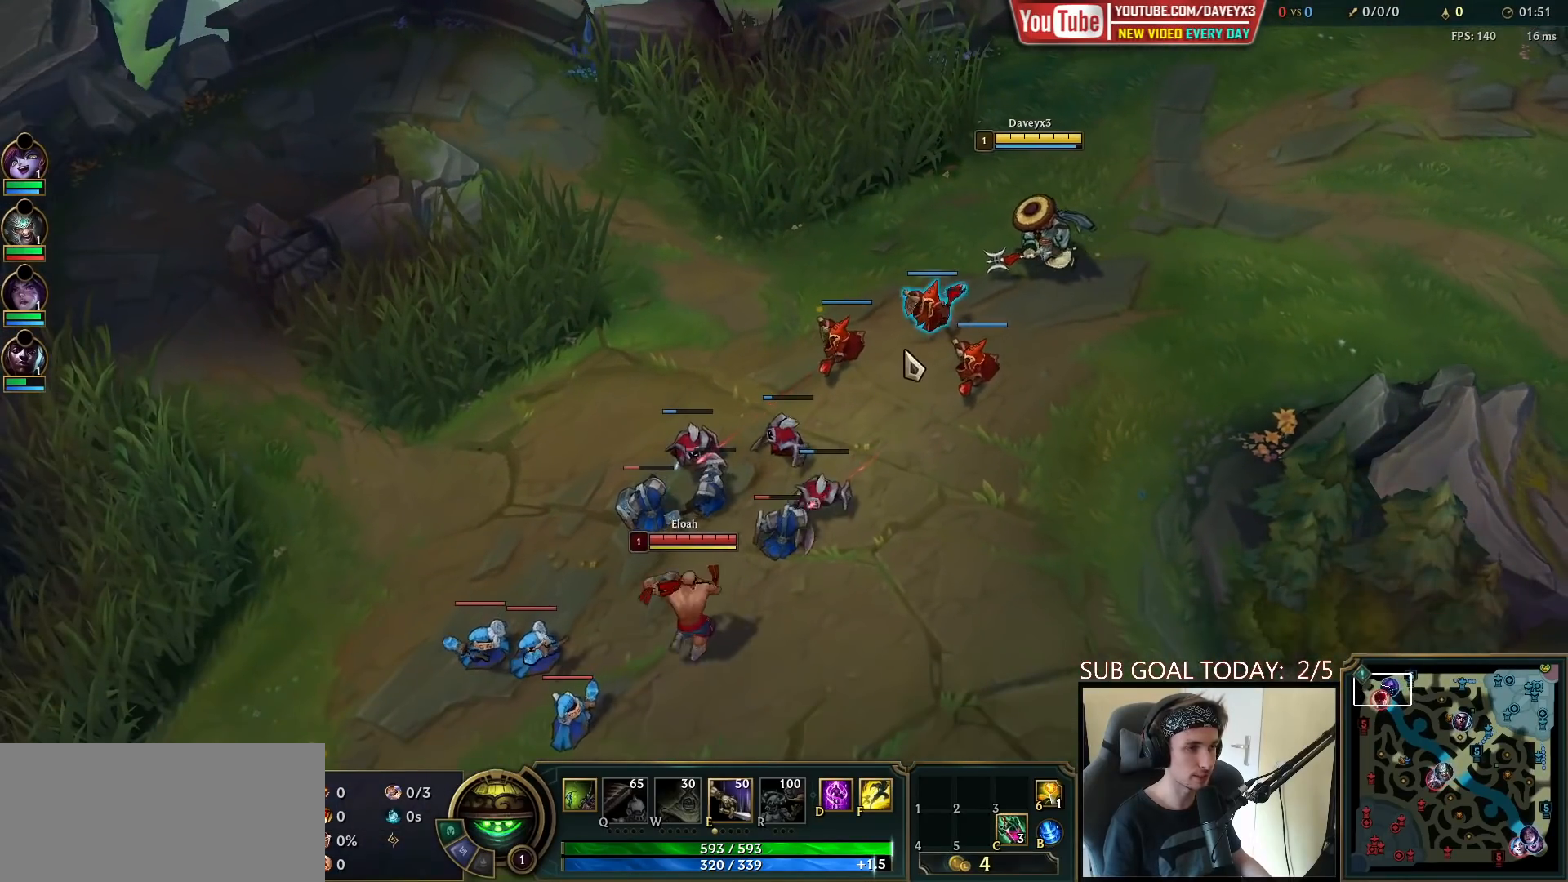
{"keys": [], "mouse": ["right"], "events": [[83, "mouse_right", "down"], [200, "mouse_right", "up"], [317, "mouse_right", "down"], [400, "mouse_right", "up"], [500, "mouse_right", "down"]]}
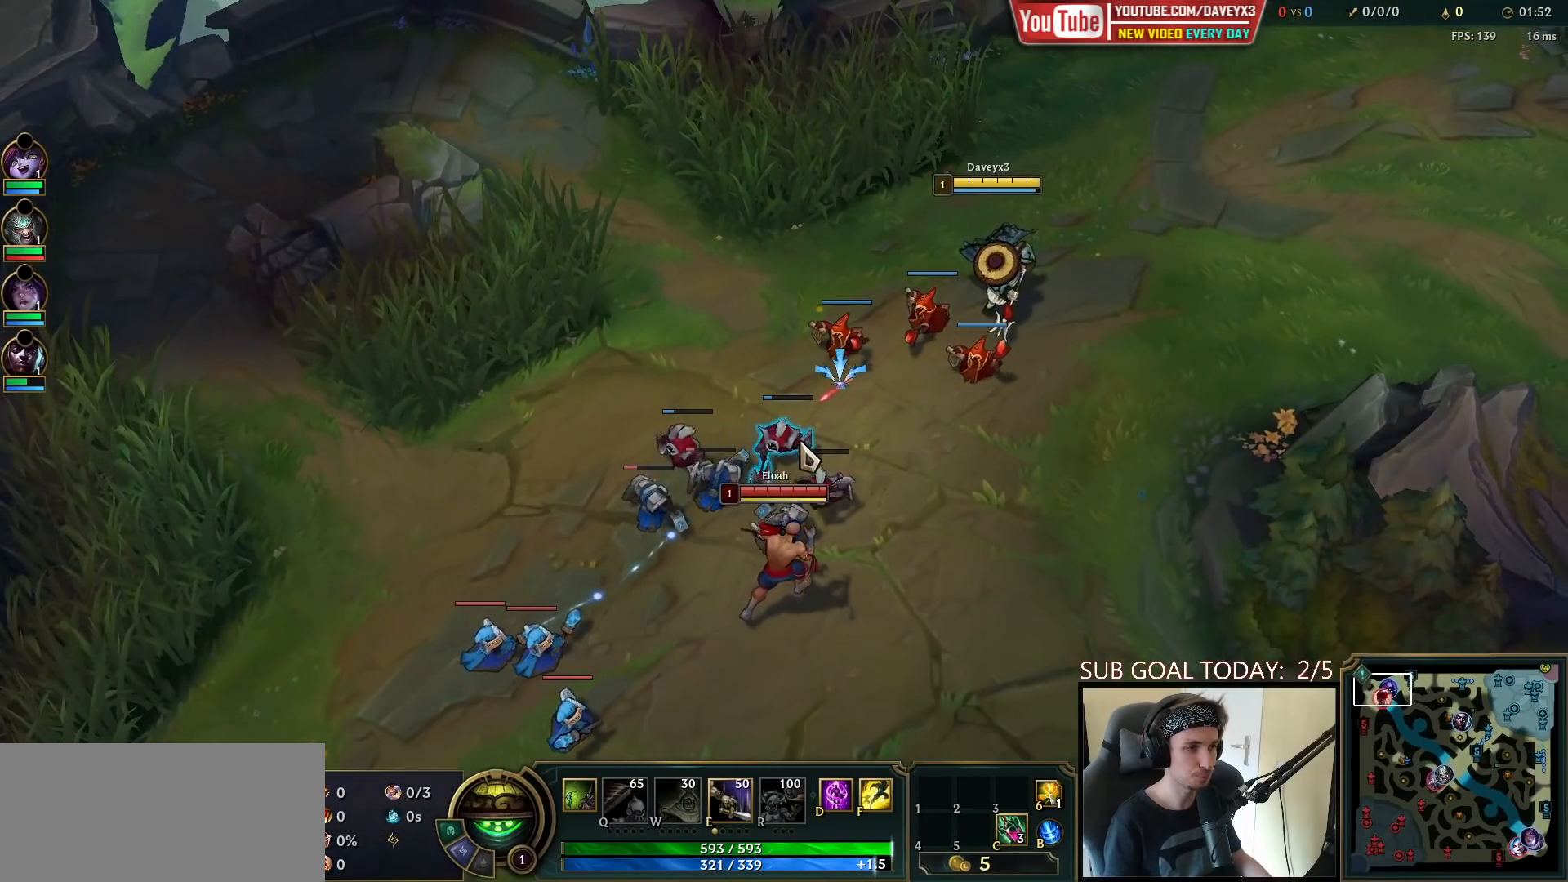
{"keys": [], "mouse": ["right"], "events": [[117, "mouse_right", "up"], [217, "mouse_right", "down"], [350, "mouse_right", "up"], [467, "mouse_right", "down"]]}
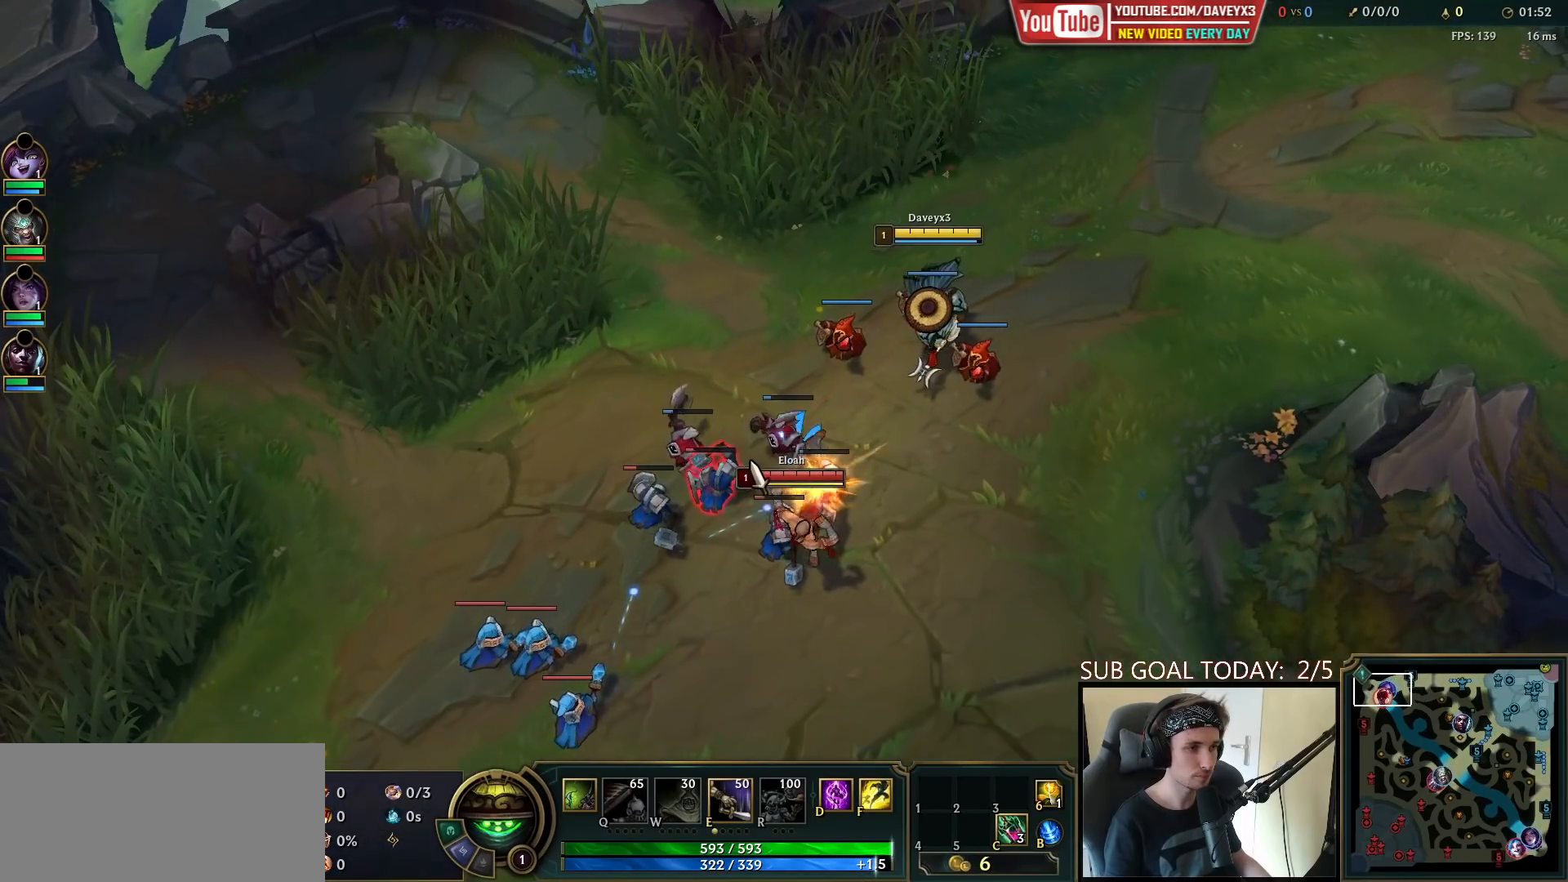
{"keys": [], "mouse": [], "events": [[100, "mouse_right", "up"], [200, "mouse_left", "down"], [300, "mouse_left", "up"], [367, "mouse_left", "down"], [450, "mouse_left", "up"]]}
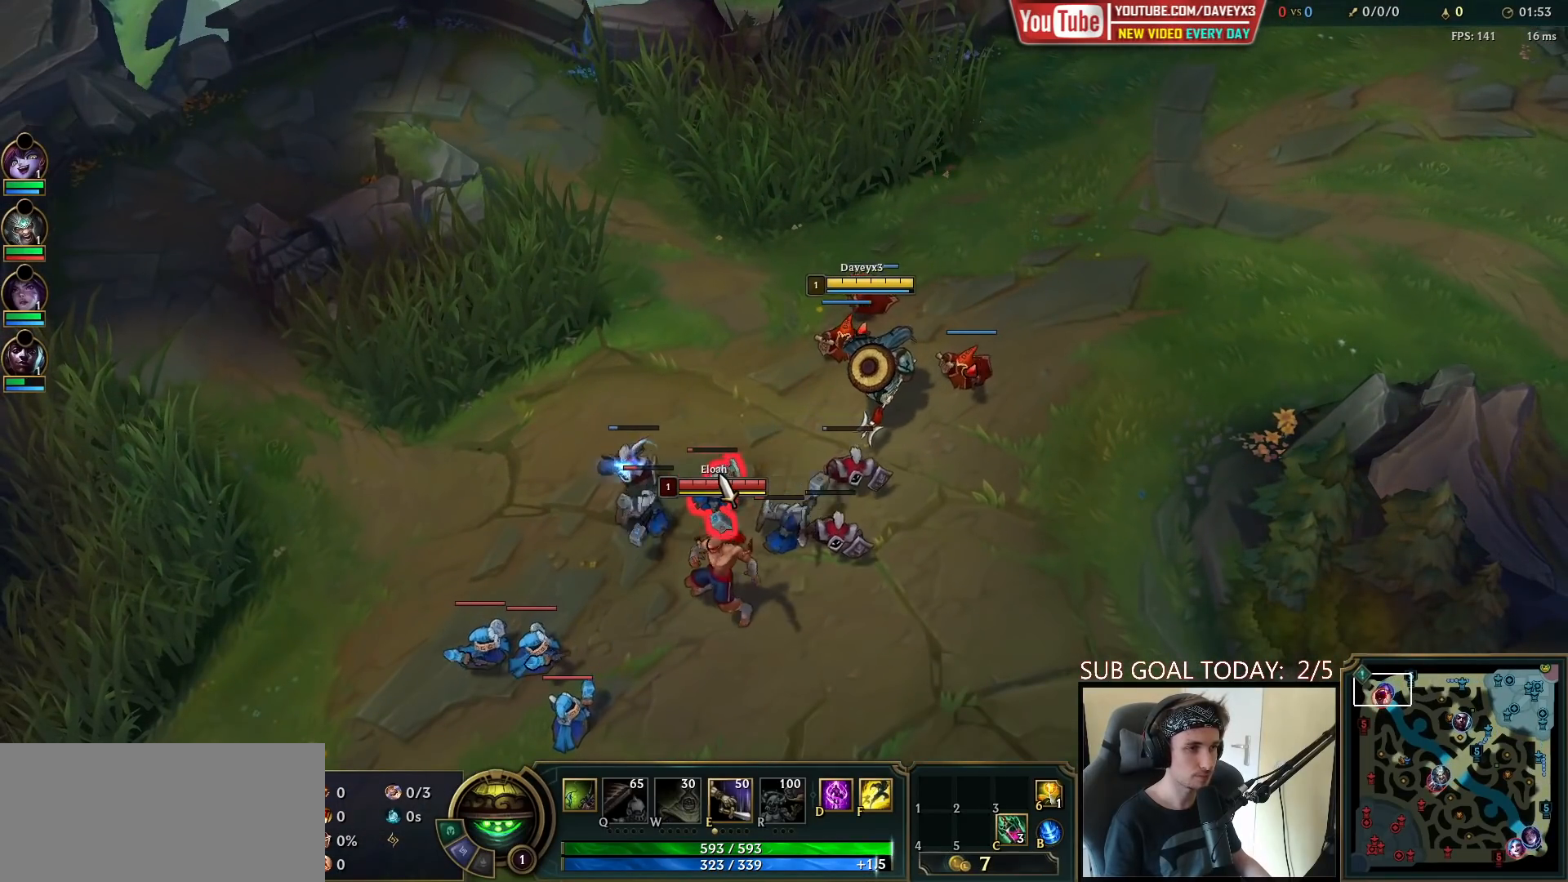
{"keys": [], "mouse": [], "events": [[33, "mouse_left", "down"], [117, "mouse_left", "up"], [183, "mouse_left", "down"], [250, "mouse_left", "up"], [333, "mouse_left", "down"], [433, "mouse_left", "up"]]}
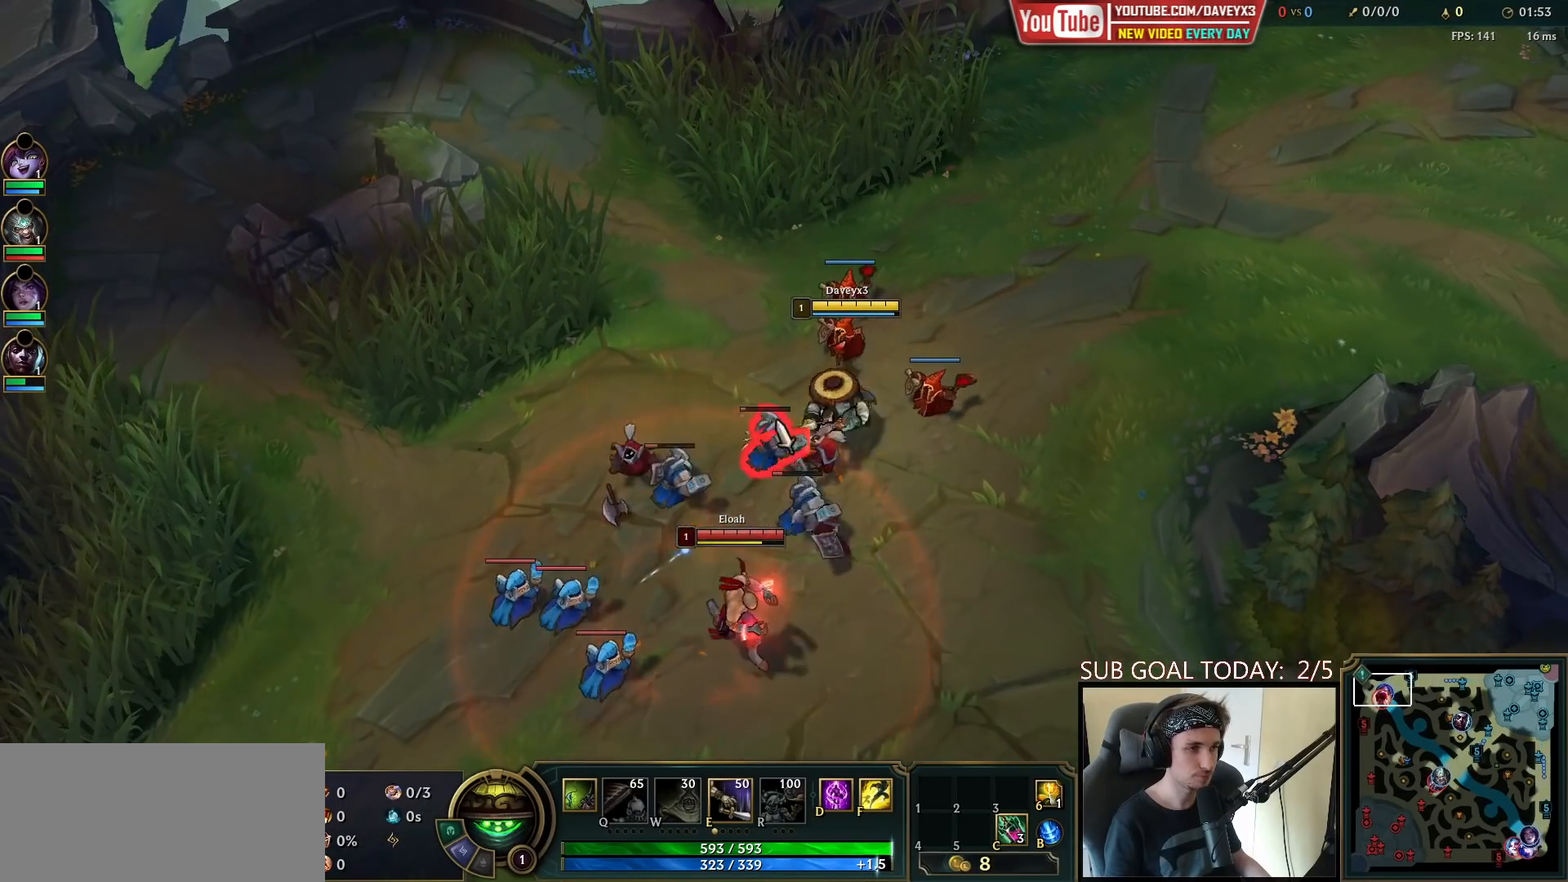
{"keys": [], "mouse": [], "events": [[100, "mouse_right", "down"], [200, "mouse_right", "up"], [267, "mouse_right", "down"], [400, "mouse_right", "up"]]}
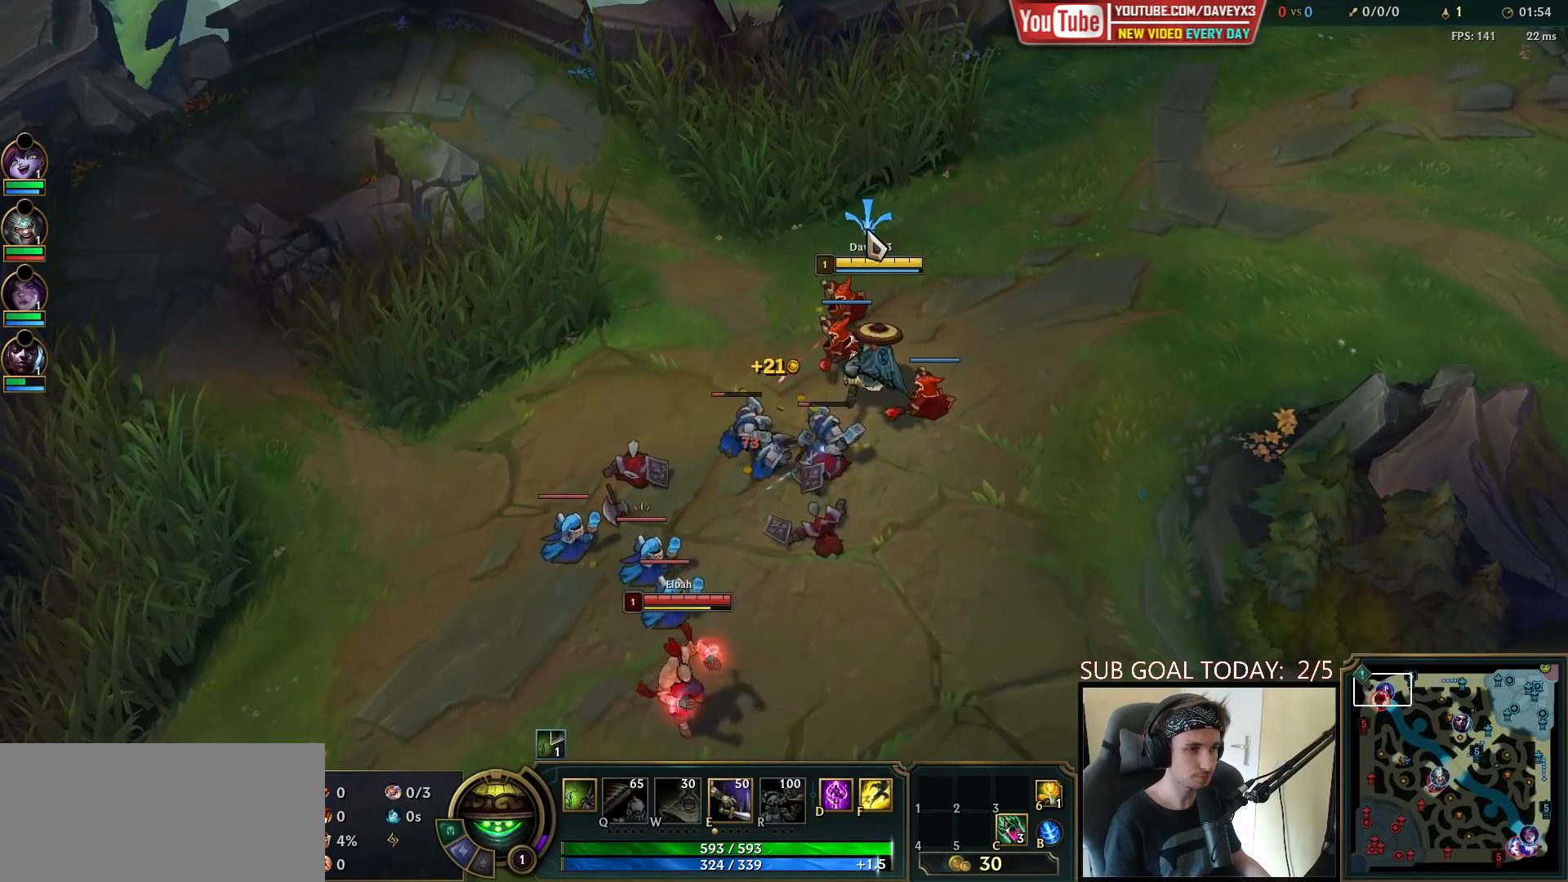
{"keys": [], "mouse": [], "events": [[200, "mouse_right", "down"], [300, "mouse_right", "up"]]}
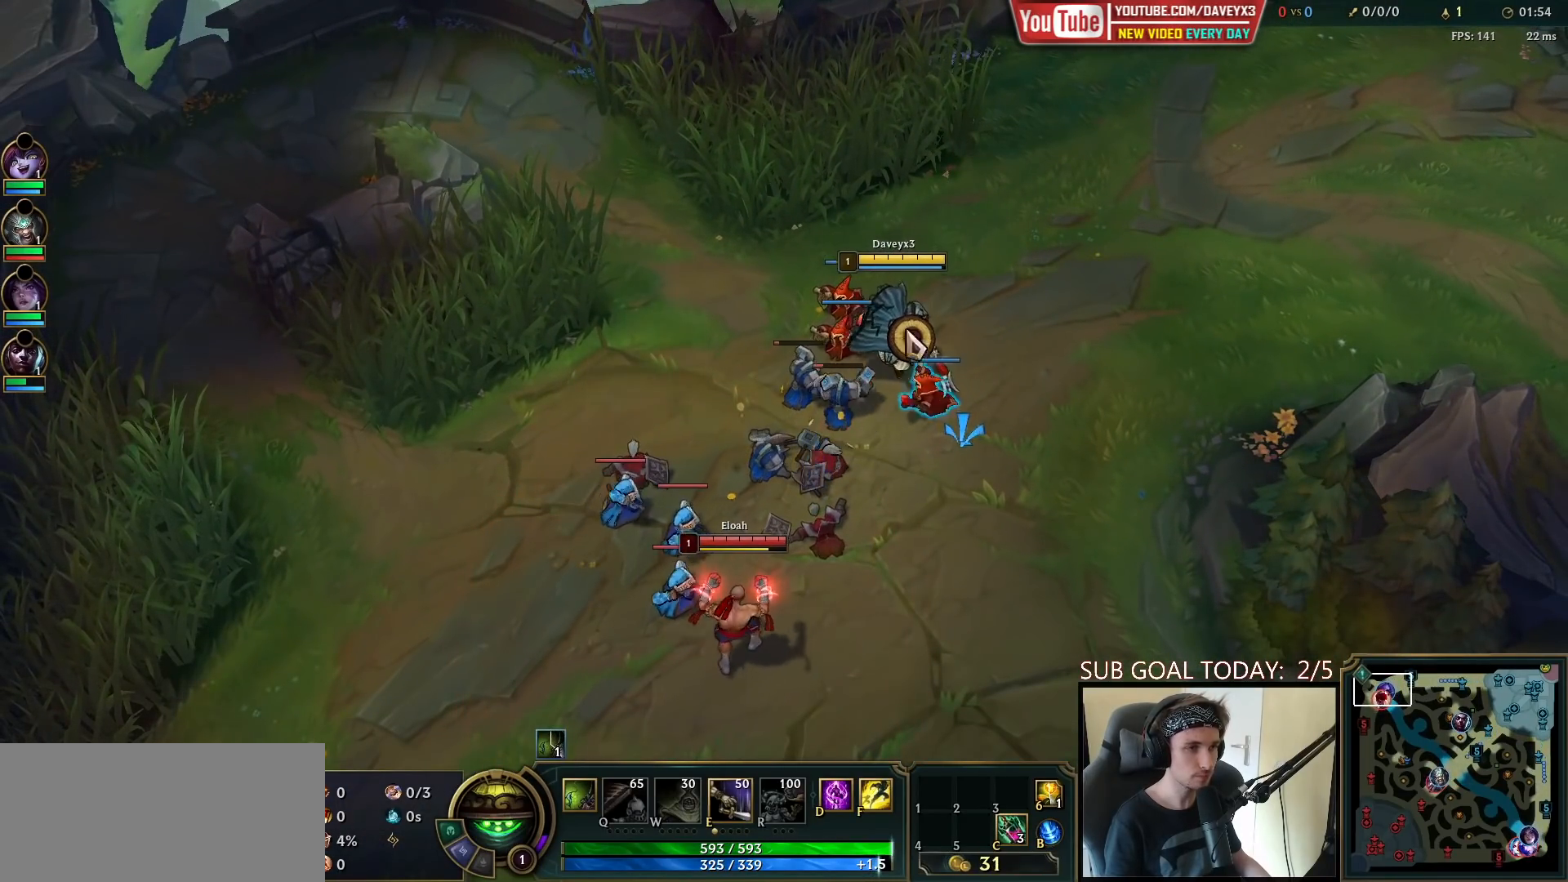
{"keys": [], "mouse": ["left"], "events": [[67, "mouse_right", "down"], [167, "mouse_right", "up"], [233, "mouse_right", "down"], [317, "mouse_right", "up"], [400, "mouse_left", "down"]]}
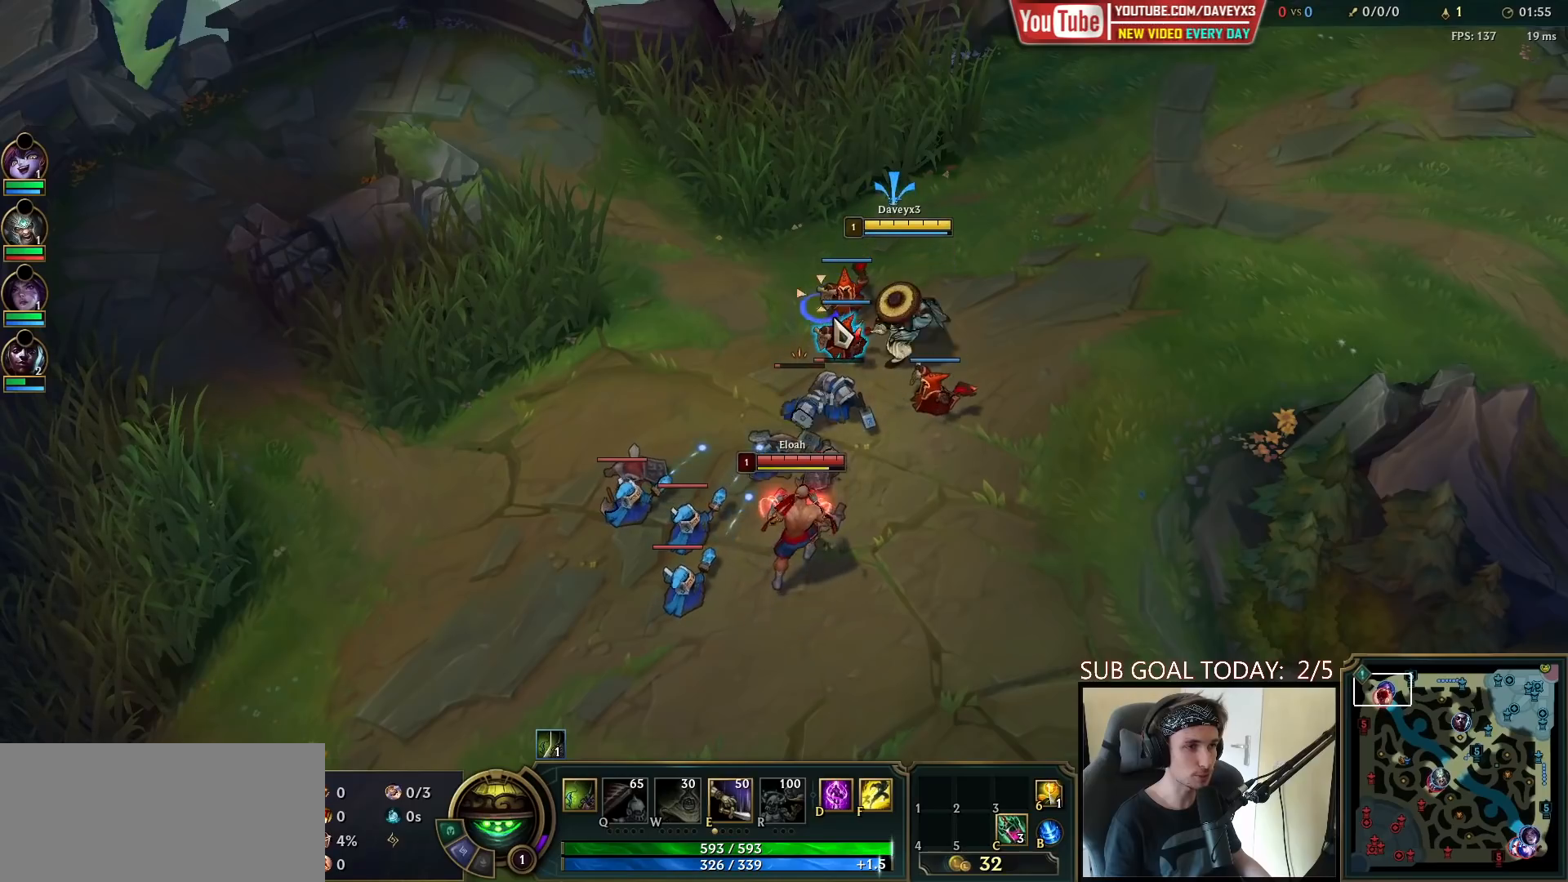
{"keys": [], "mouse": ["right"], "events": [[17, "mouse_left", "up"], [433, "mouse_right", "down"]]}
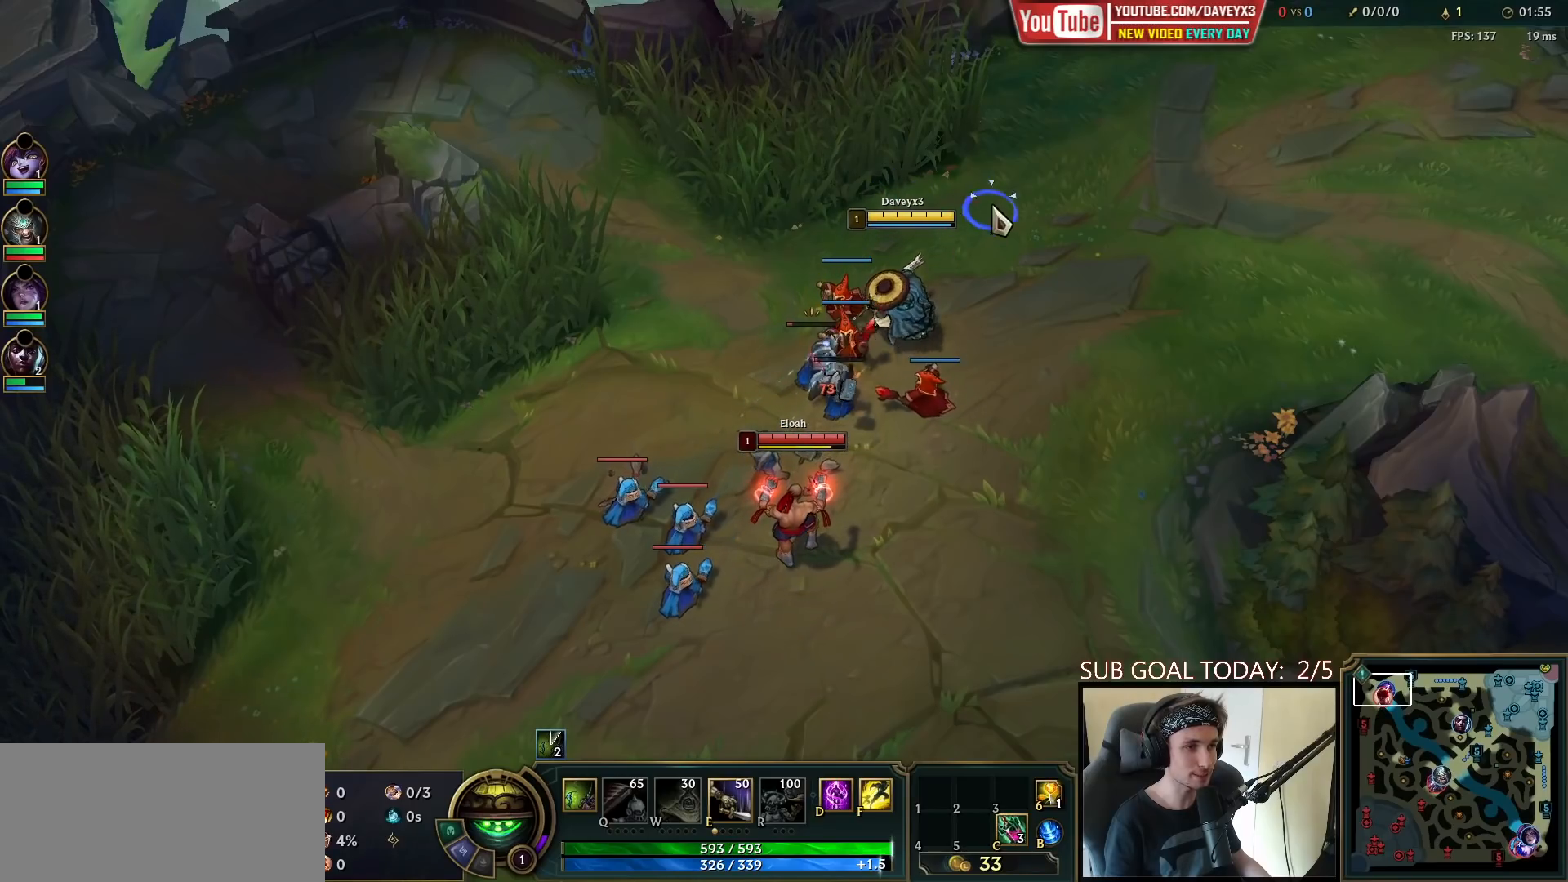
{"keys": [], "mouse": ["left"], "events": [[50, "mouse_right", "up"], [250, "mouse_right", "down"], [350, "mouse_right", "up"], [433, "mouse_left", "down"]]}
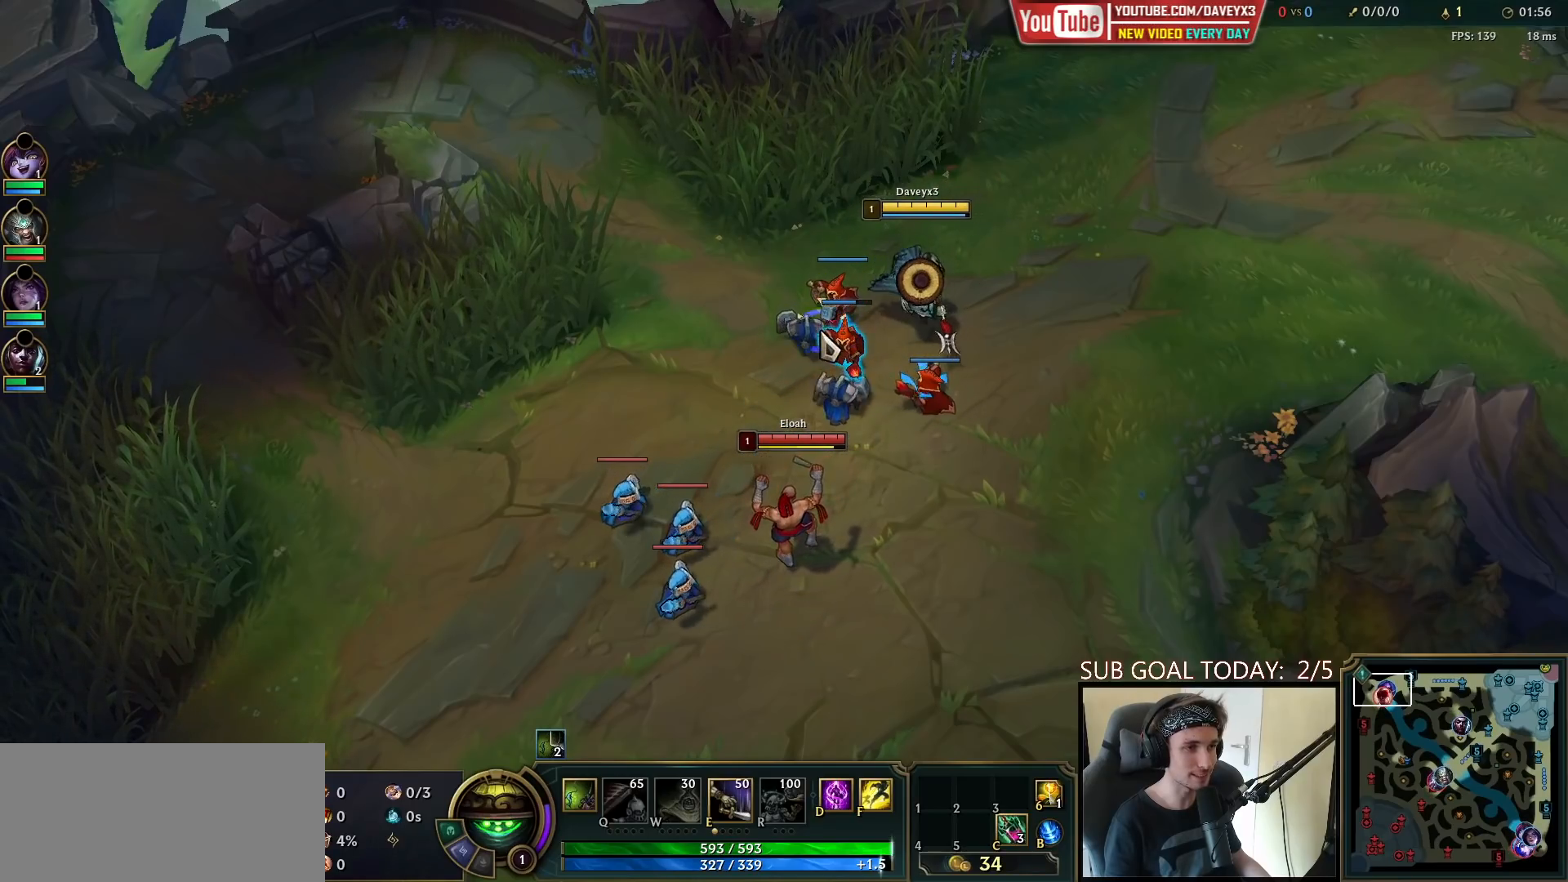
{"keys": [], "mouse": ["right"], "events": [[17, "mouse_left", "up"], [67, "mouse_left", "down"], [150, "mouse_left", "up"], [283, "mouse_left", "down"], [383, "mouse_left", "up"], [500, "mouse_right", "down"]]}
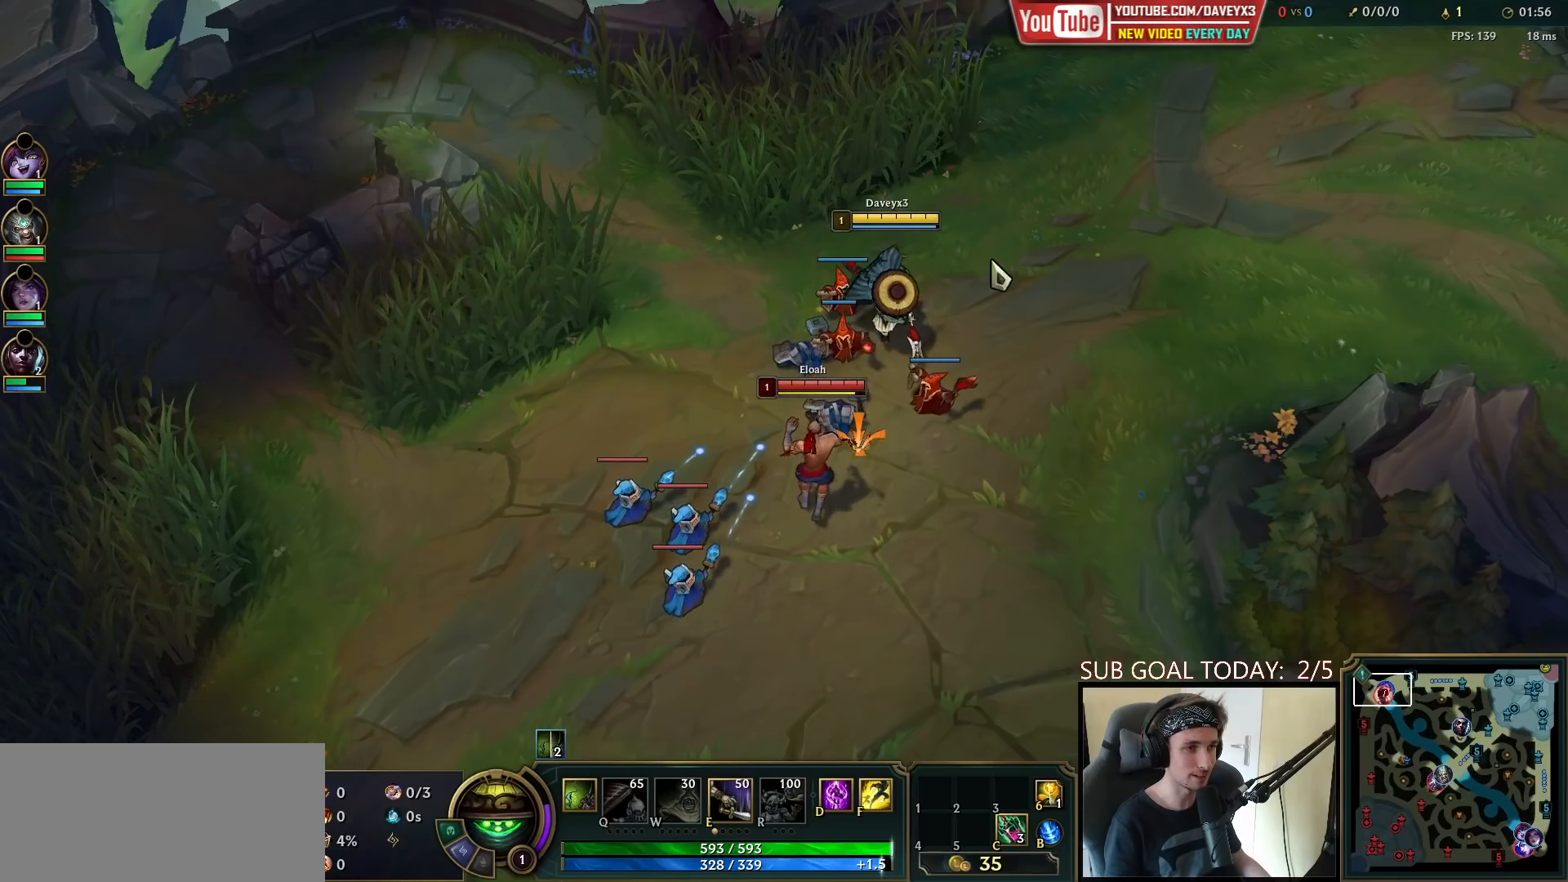
{"keys": [], "mouse": ["right"], "events": [[83, "mouse_right", "up"], [183, "mouse_right", "down"], [317, "mouse_right", "up"], [450, "mouse_right", "down"]]}